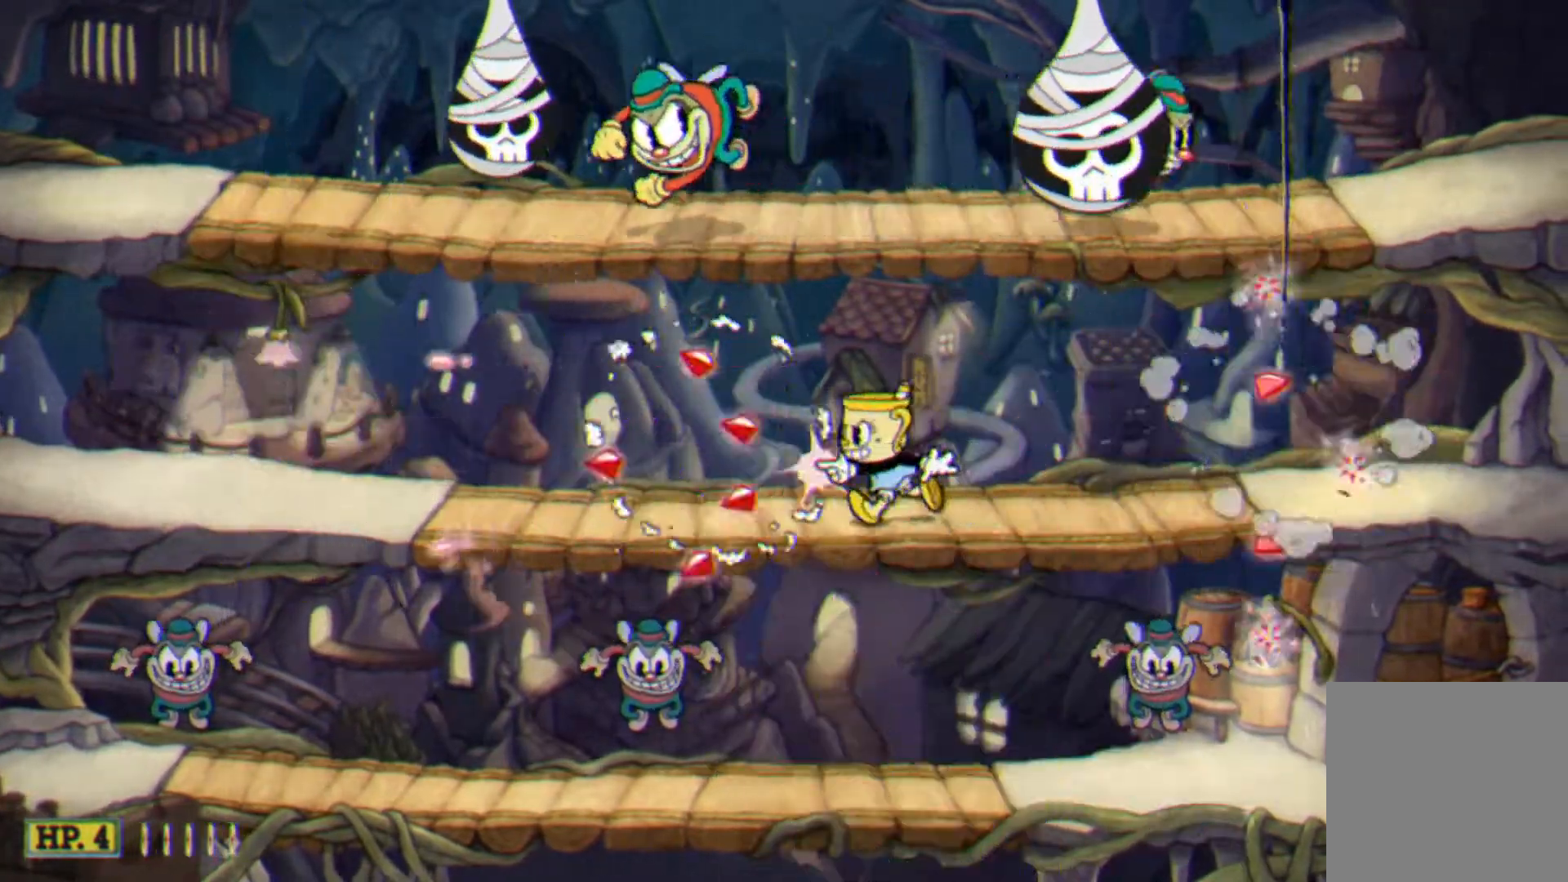
Gameplay with a controller (Xbox layout); each line is a JSON object with the inputs held at the frame after it. "events" lists button and stick changes between this image and that frame as [ms after this image, input, new state], when the widget could be followed in between. Not read: L3 R3 left_stick right_stick.
{"buttons": ["X", "DPAD_RIGHT"]}
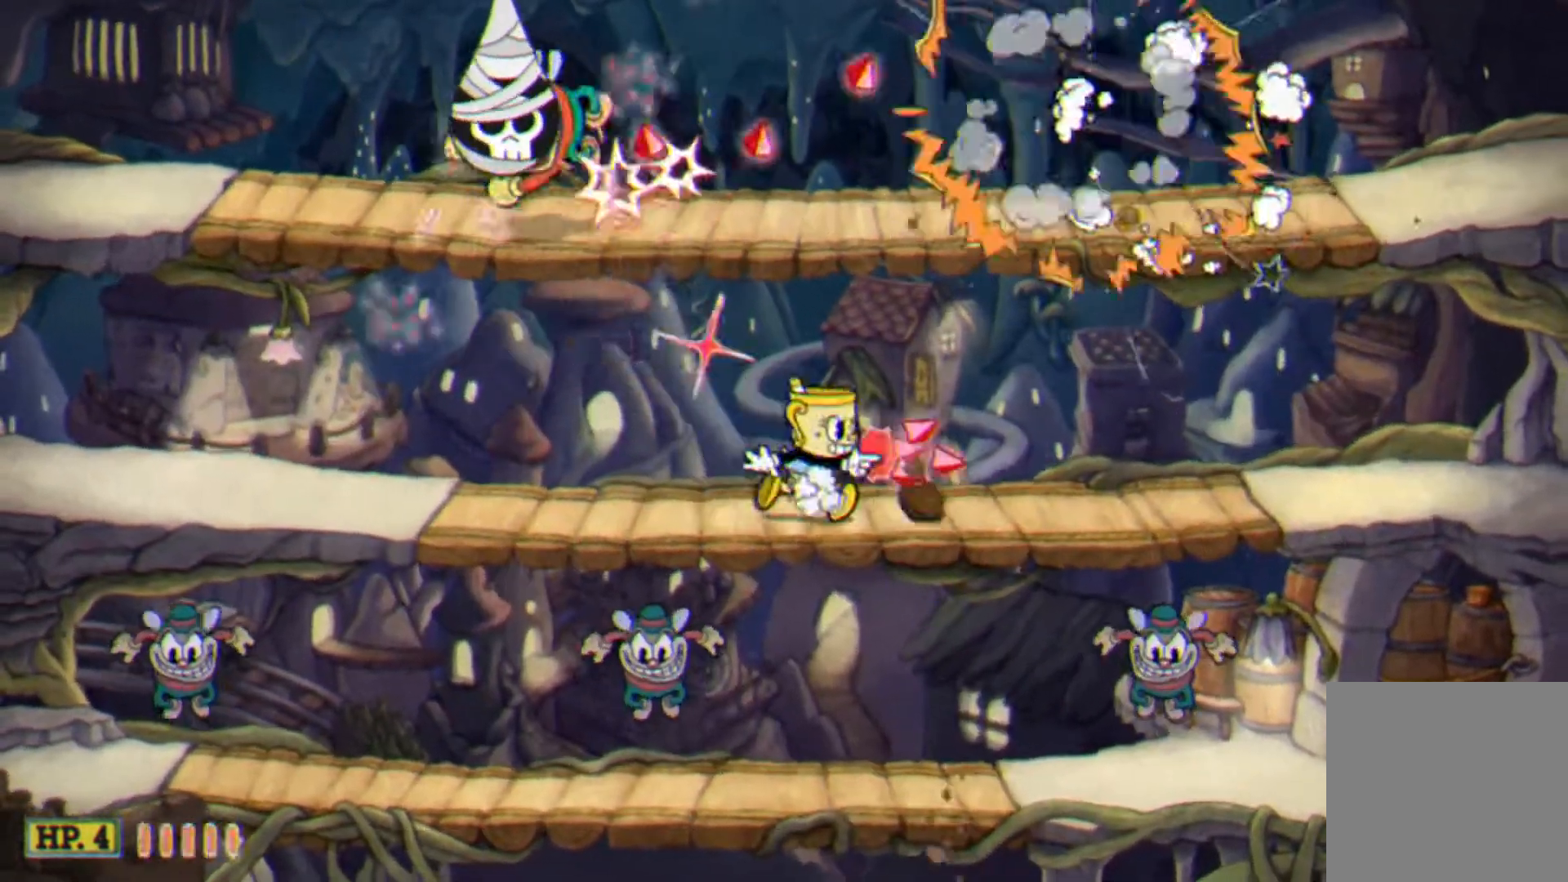
{"buttons": ["X", "DPAD_DOWN"], "events": [[100, "DPAD_RIGHT", "up"], [200, "DPAD_DOWN", "down"]]}
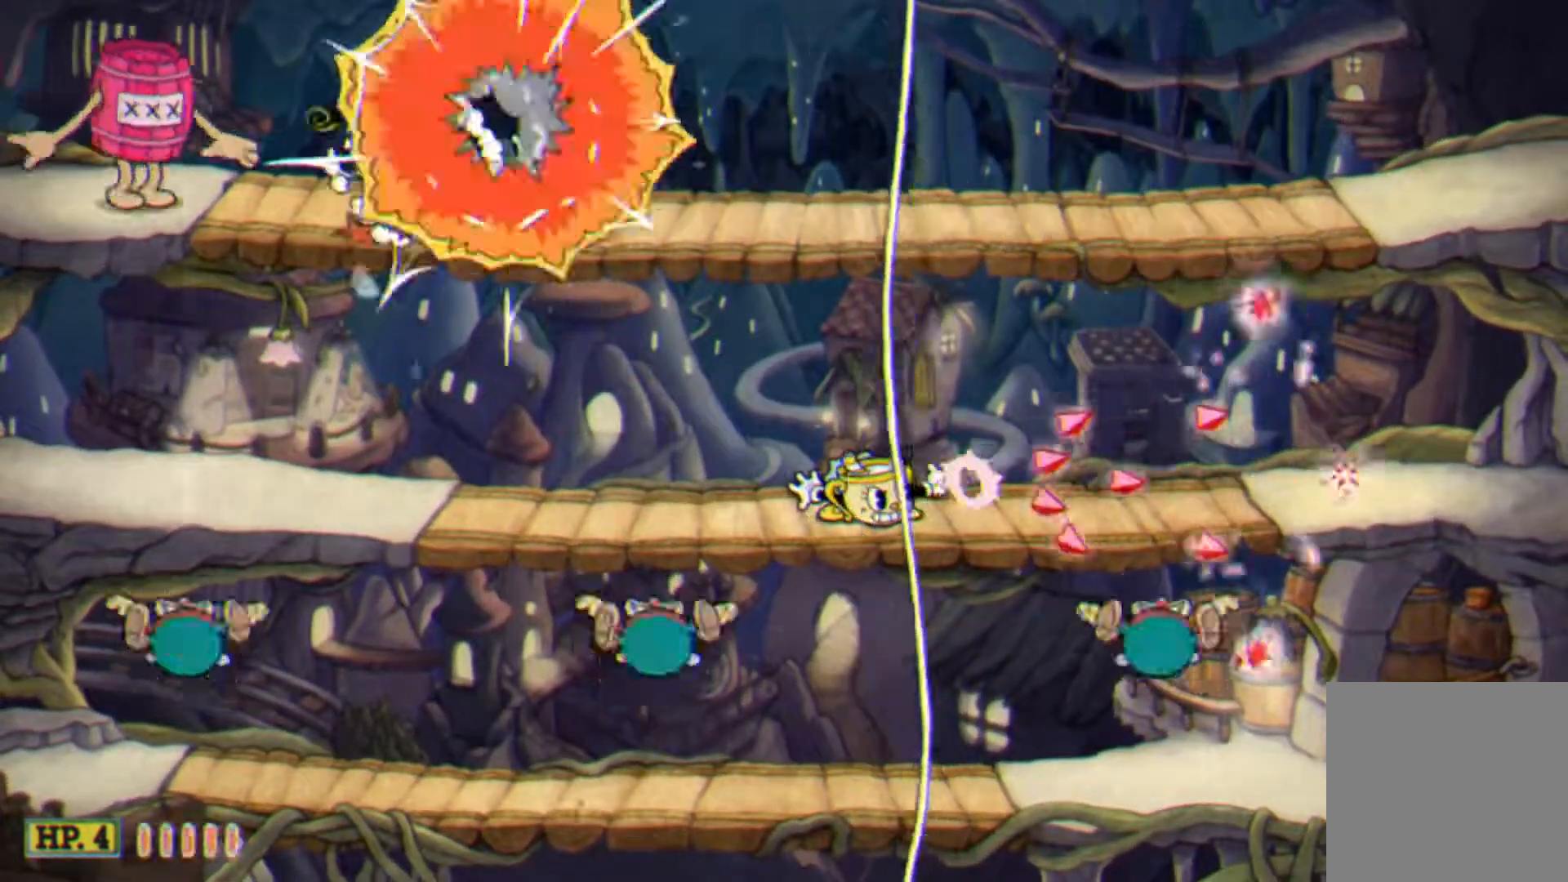
{"buttons": ["DPAD_LEFT"], "events": [[167, "DPAD_DOWN", "up"], [167, "X", "up"], [400, "A", "down"], [500, "A", "up"], [500, "DPAD_LEFT", "down"]]}
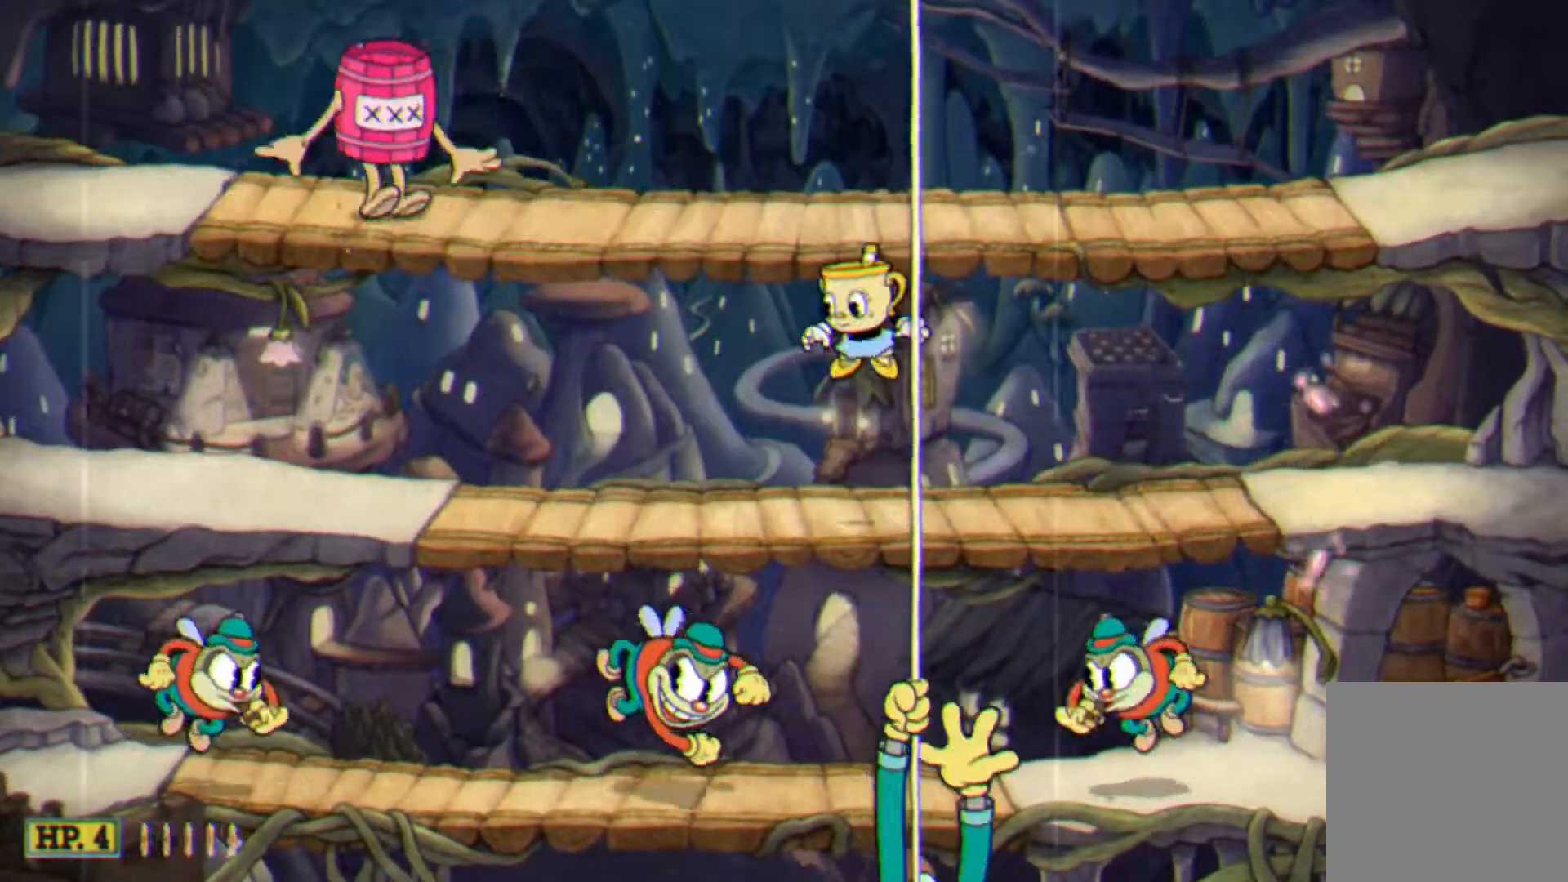
{"buttons": ["Y"], "events": [[67, "A", "down"], [100, "DPAD_LEFT", "up"], [200, "DPAD_LEFT", "down"], [267, "A", "up"], [300, "DPAD_LEFT", "up"], [300, "Y", "down"]]}
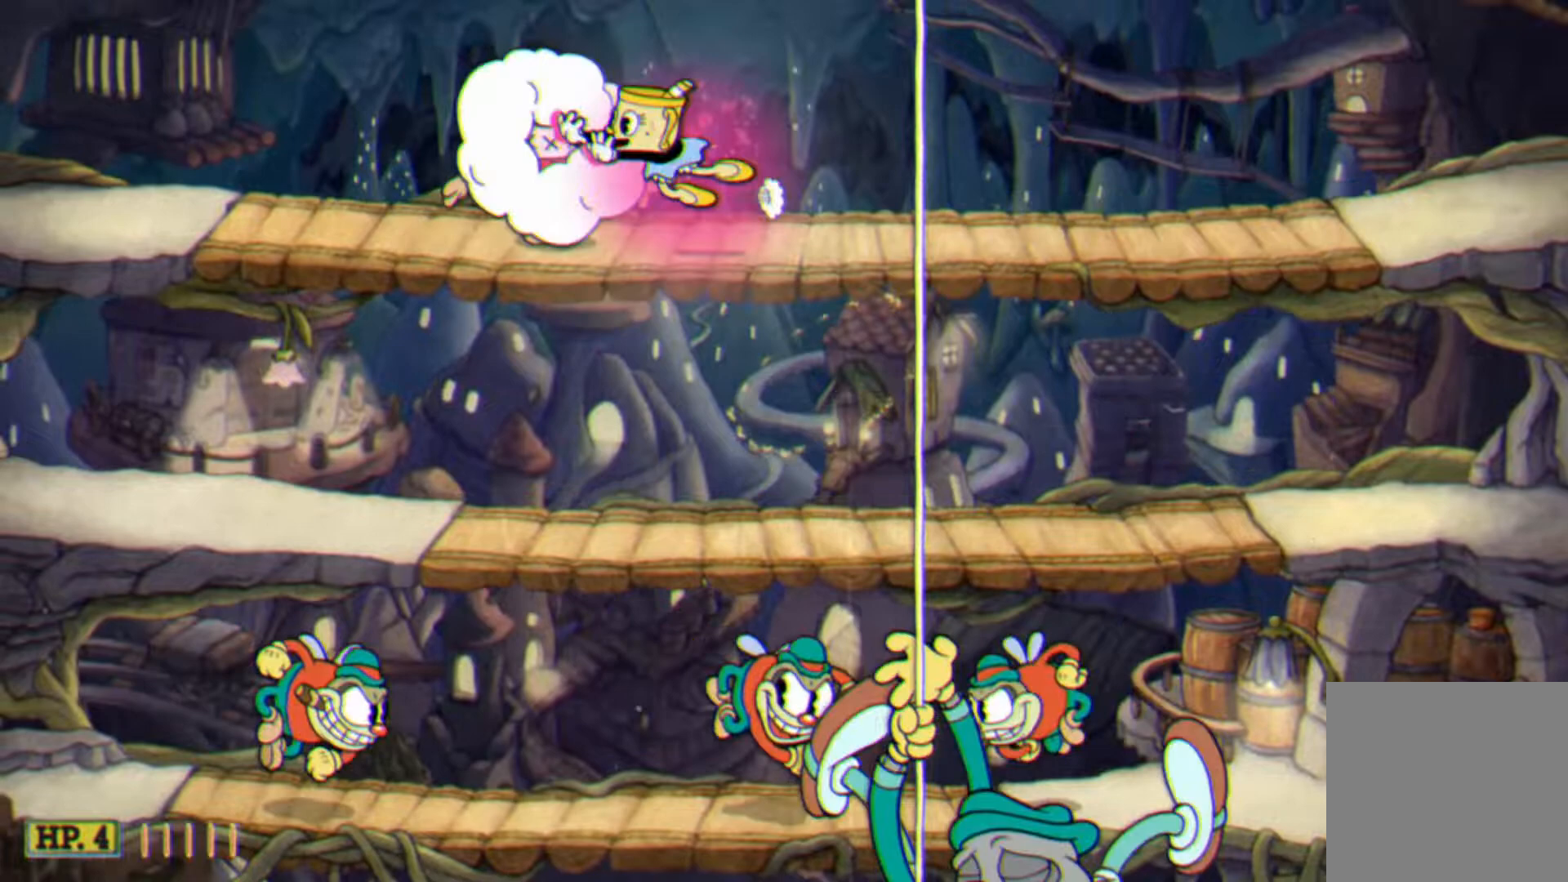
{"buttons": ["DPAD_LEFT"], "events": [[67, "Y", "up"], [100, "DPAD_LEFT", "down"], [267, "X", "down"], [500, "X", "up"]]}
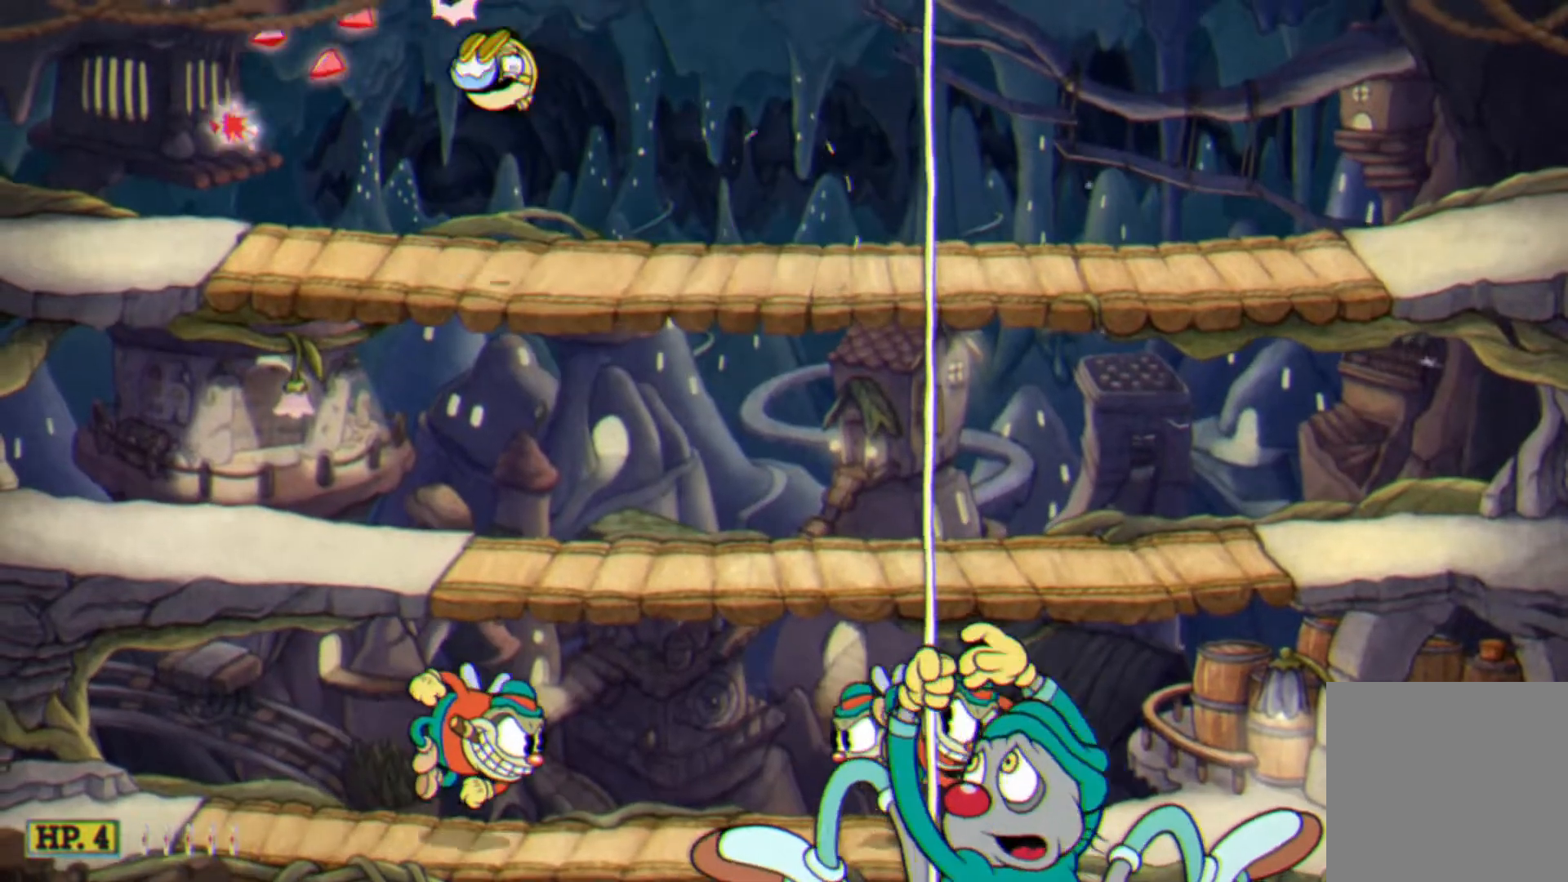
{"buttons": ["DPAD_LEFT"], "events": [[100, "DPAD_LEFT", "up"], [133, "DPAD_DOWN", "down"], [200, "A", "down"], [300, "A", "up"], [467, "DPAD_DOWN", "up"], [467, "DPAD_LEFT", "down"]]}
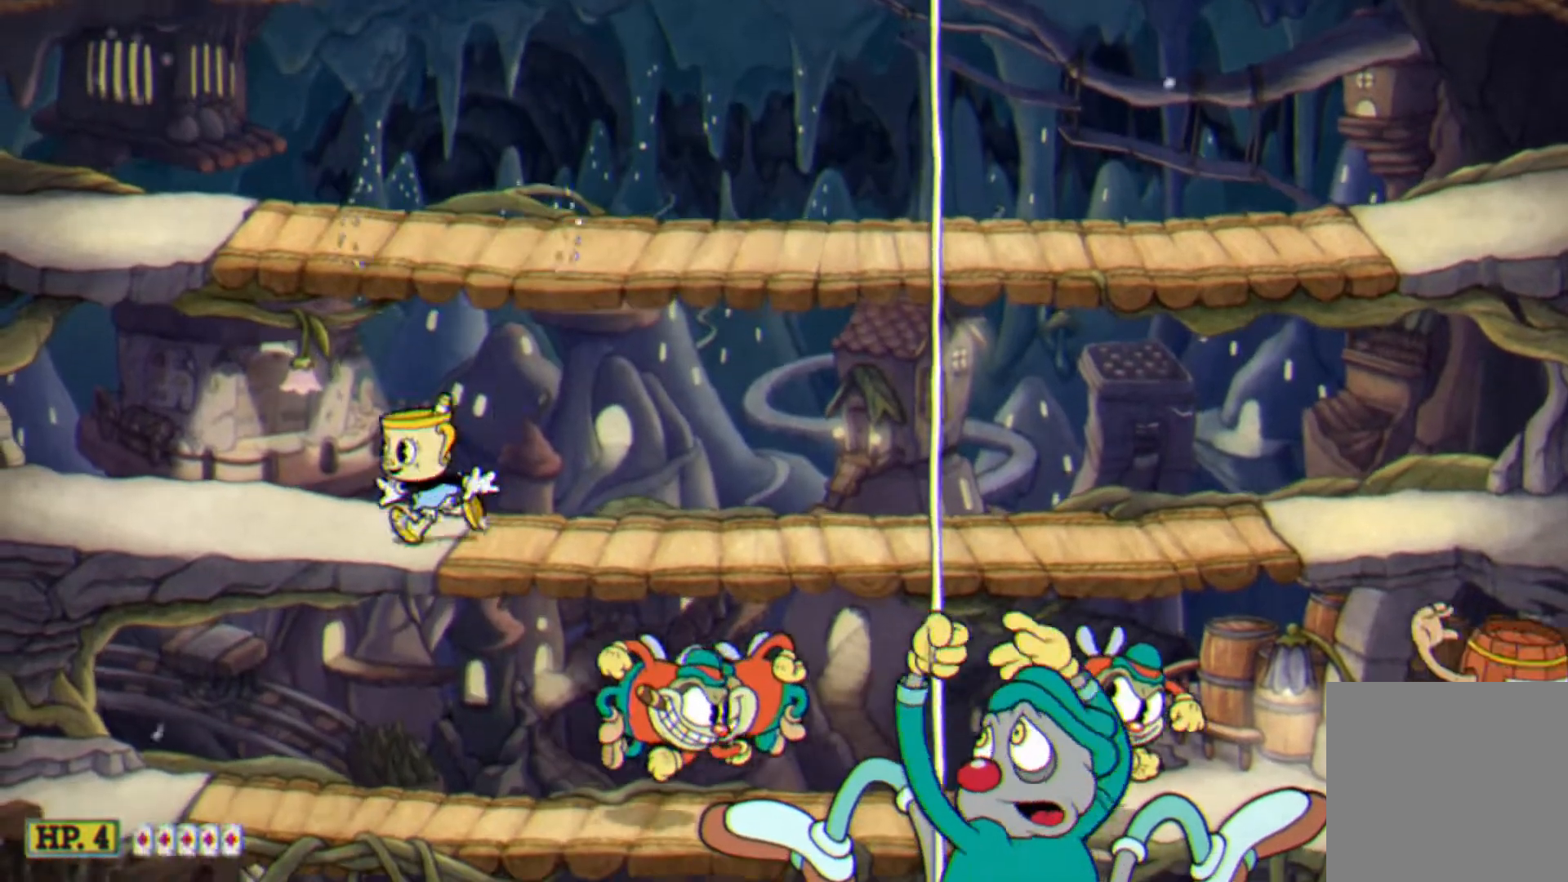
{"buttons": ["X", "R1", "DPAD_DOWN"], "events": [[100, "DPAD_LEFT", "up"], [133, "DPAD_RIGHT", "down"], [133, "X", "down"], [333, "DPAD_DOWN", "down"], [367, "DPAD_RIGHT", "up"], [367, "R1", "down"]]}
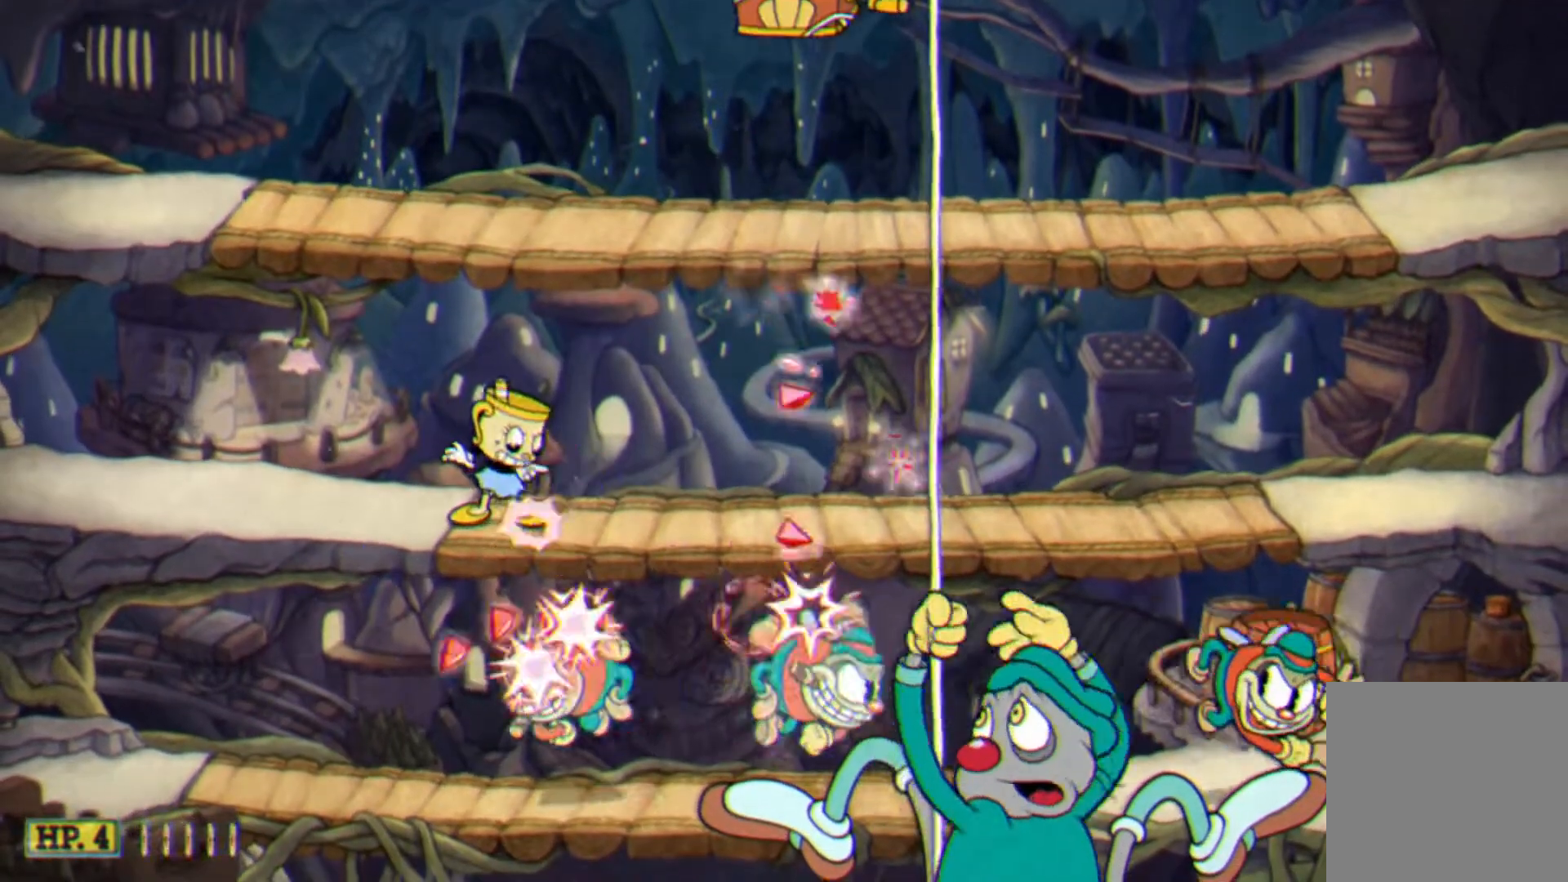
{"buttons": ["X", "DPAD_DOWN", "DPAD_RIGHT"], "events": [[200, "DPAD_RIGHT", "down"], [500, "R1", "up"]]}
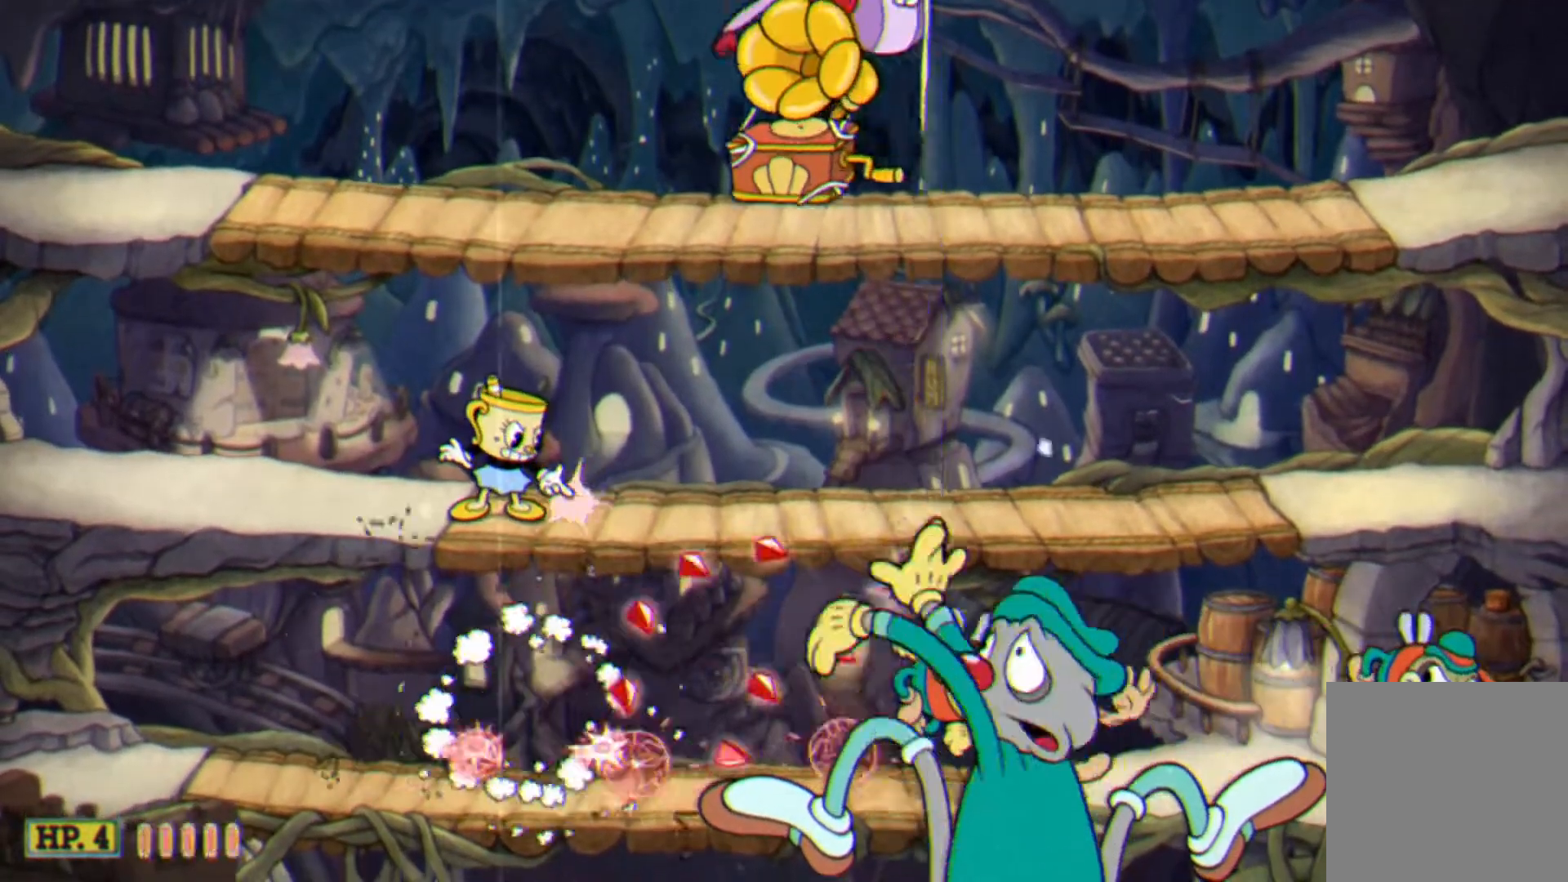
{"buttons": ["A", "X", "DPAD_DOWN"], "events": [[33, "DPAD_RIGHT", "up"], [167, "DPAD_DOWN", "up"], [167, "X", "up"], [300, "X", "down"], [367, "DPAD_DOWN", "down"], [500, "A", "down"]]}
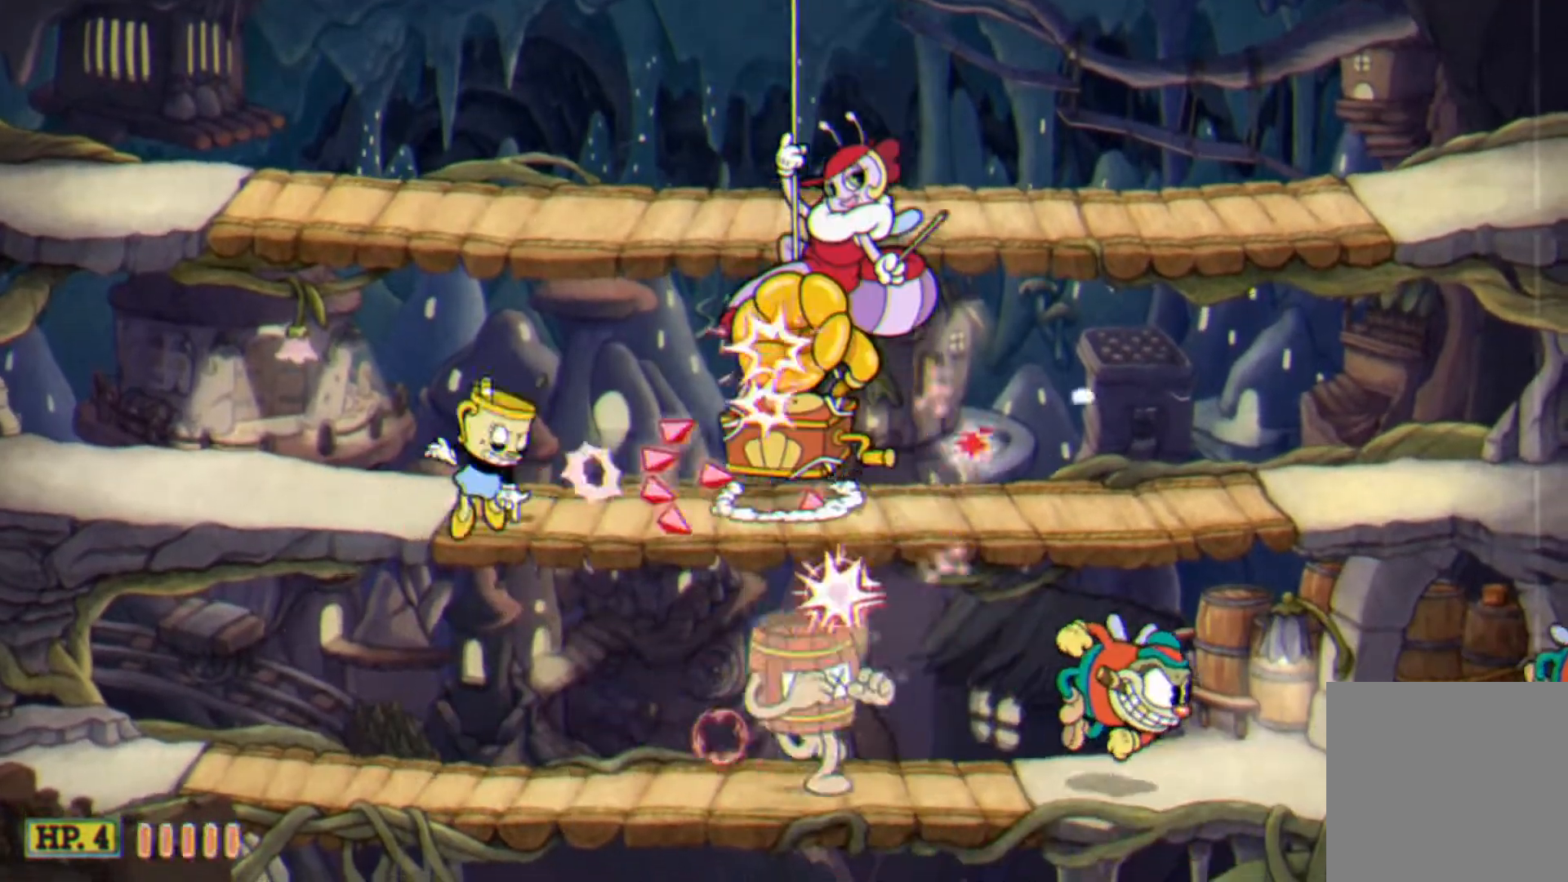
{"buttons": ["X"], "events": [[100, "A", "up"], [100, "DPAD_DOWN", "up"], [100, "DPAD_LEFT", "down"], [300, "DPAD_LEFT", "up"], [300, "DPAD_RIGHT", "down"], [367, "DPAD_RIGHT", "up"]]}
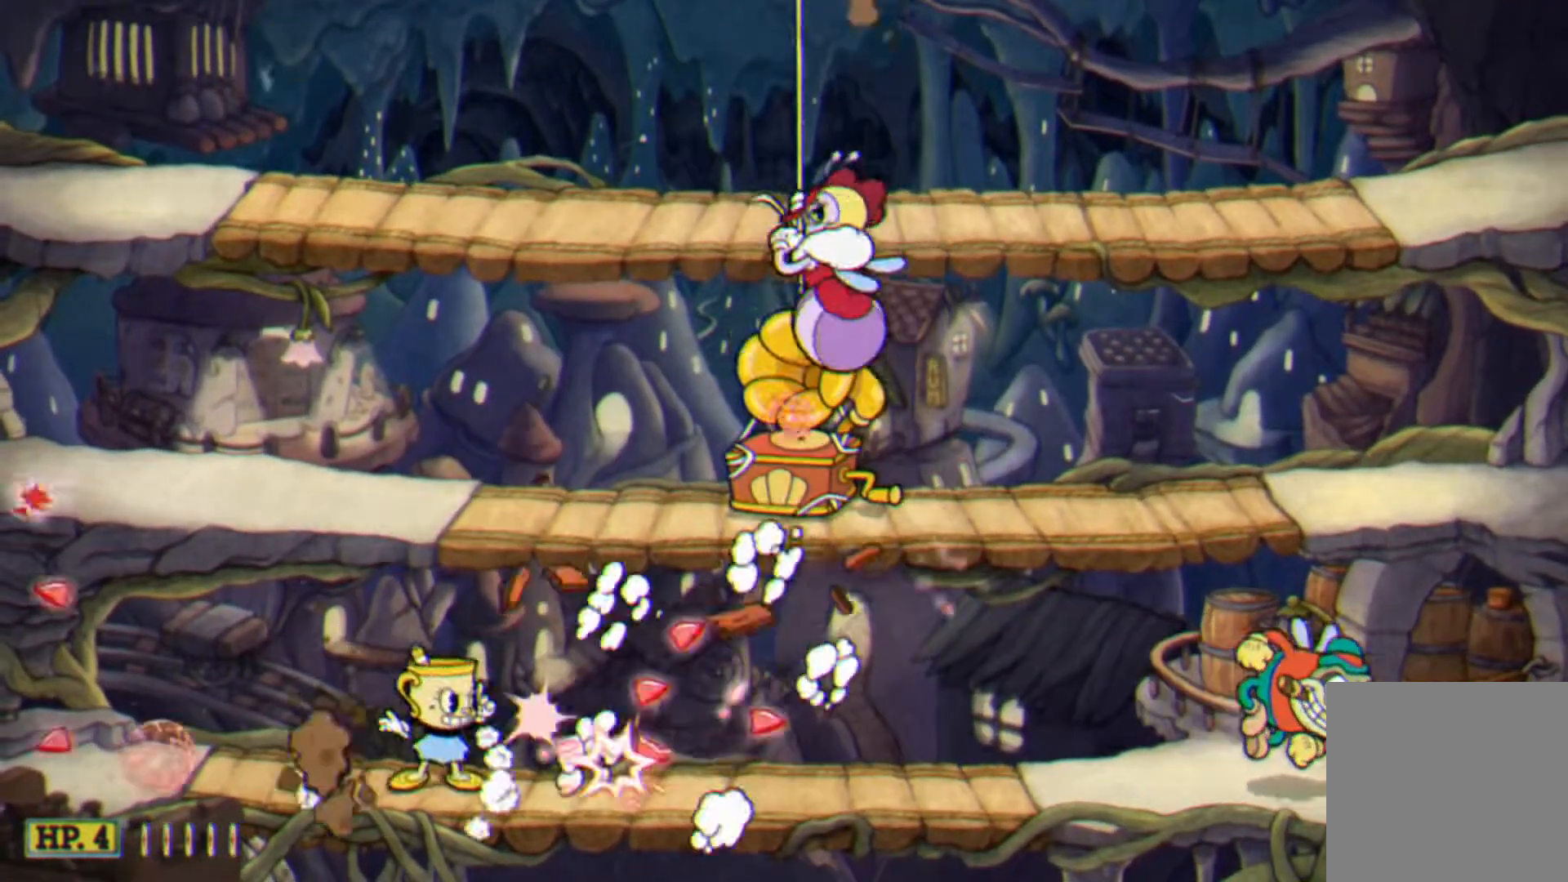
{"buttons": ["X", "DPAD_UP", "DPAD_RIGHT"], "events": [[67, "DPAD_RIGHT", "down"], [67, "DPAD_UP", "down"]]}
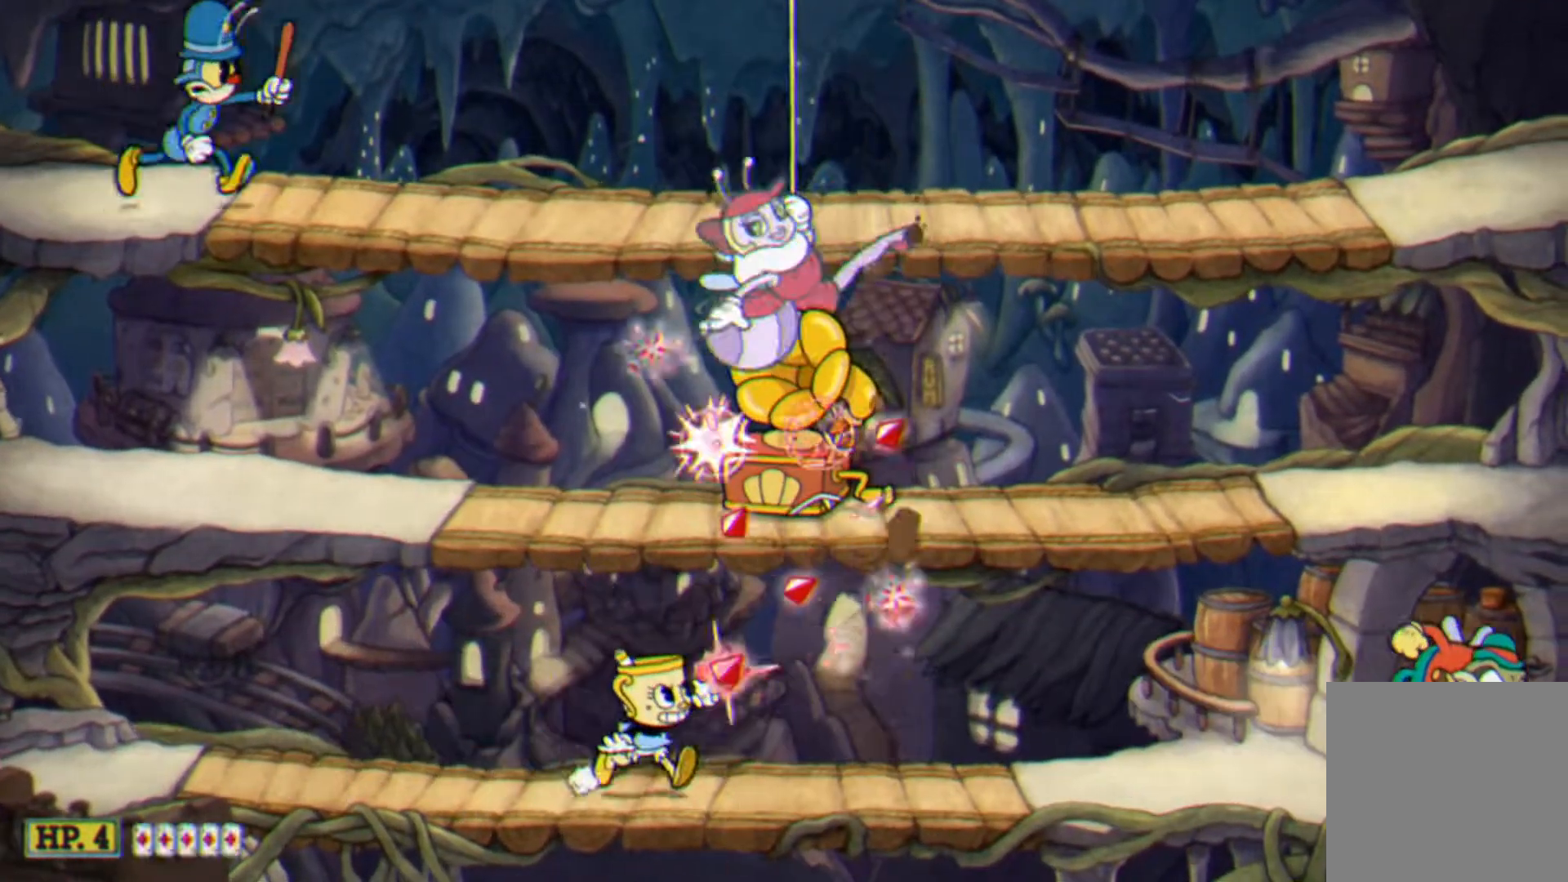
{"buttons": ["X", "DPAD_UP"], "events": [[267, "DPAD_RIGHT", "up"]]}
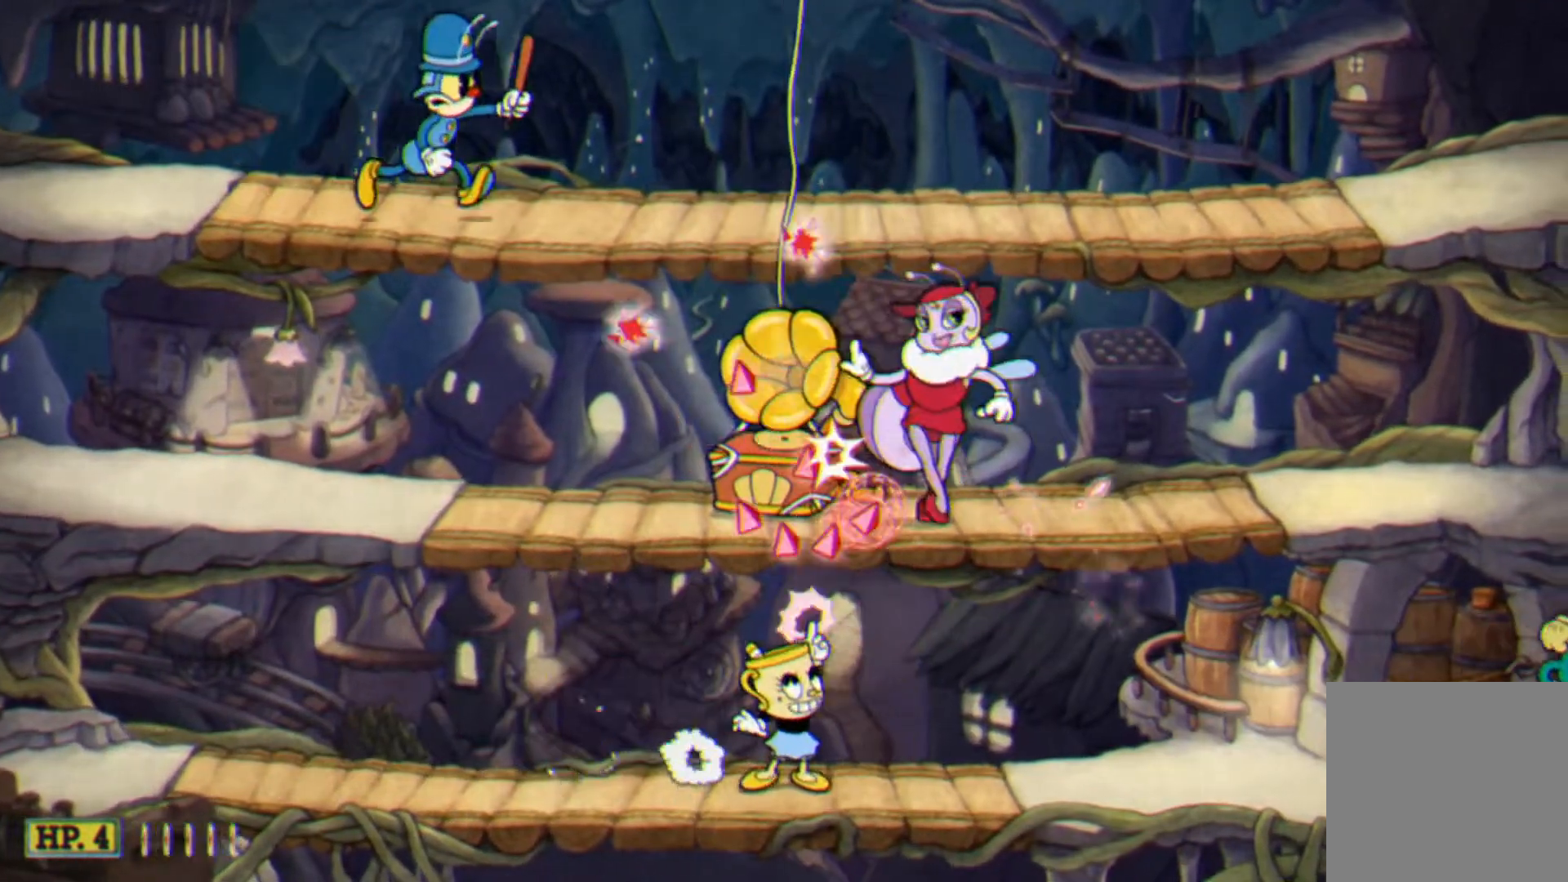
{"buttons": ["X", "R1", "DPAD_UP"], "events": [[33, "DPAD_RIGHT", "down"], [100, "DPAD_RIGHT", "up"], [100, "L1", "down"], [167, "L1", "up"], [467, "R1", "down"]]}
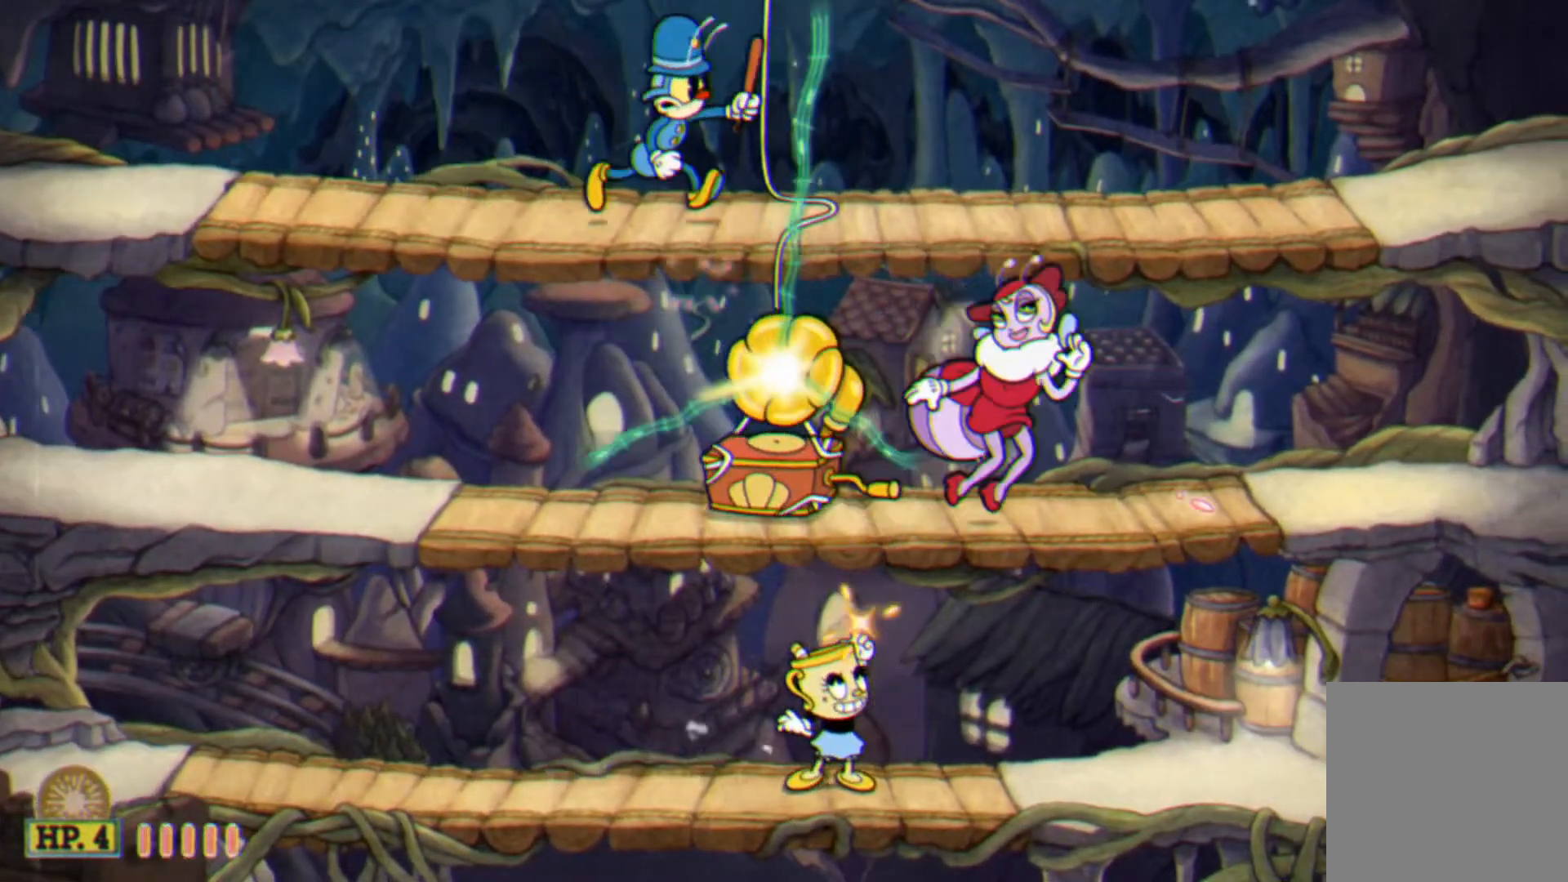
{"buttons": ["X", "R1", "DPAD_UP", "DPAD_RIGHT"], "events": [[133, "R1", "up"], [433, "DPAD_RIGHT", "down"], [433, "R1", "down"]]}
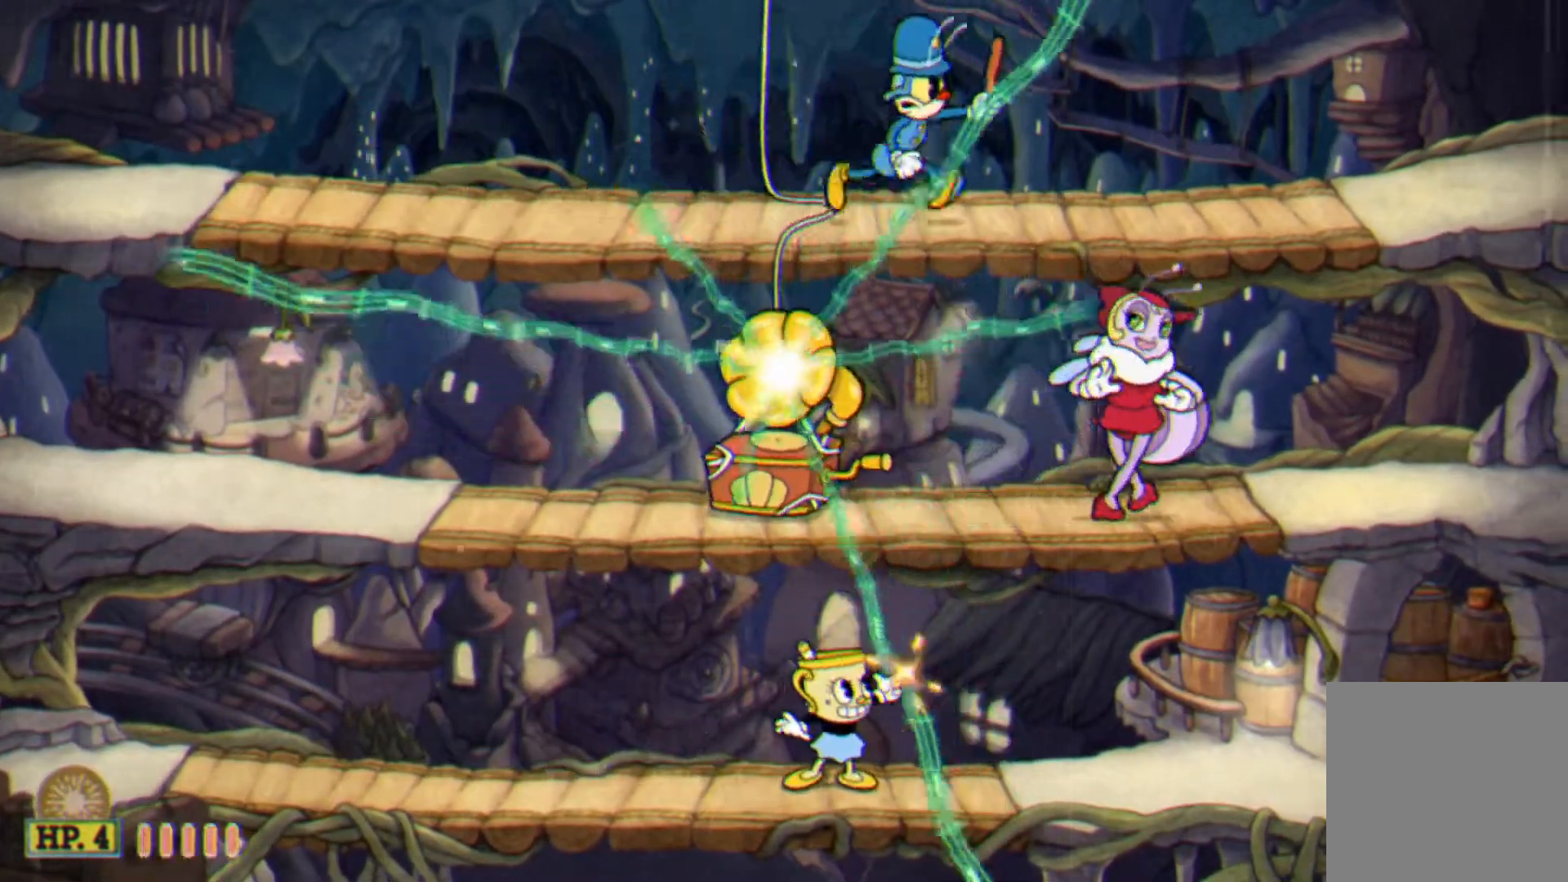
{"buttons": ["X", "DPAD_UP", "DPAD_RIGHT"], "events": [[367, "R1", "up"], [367, "X", "up"], [433, "X", "down"]]}
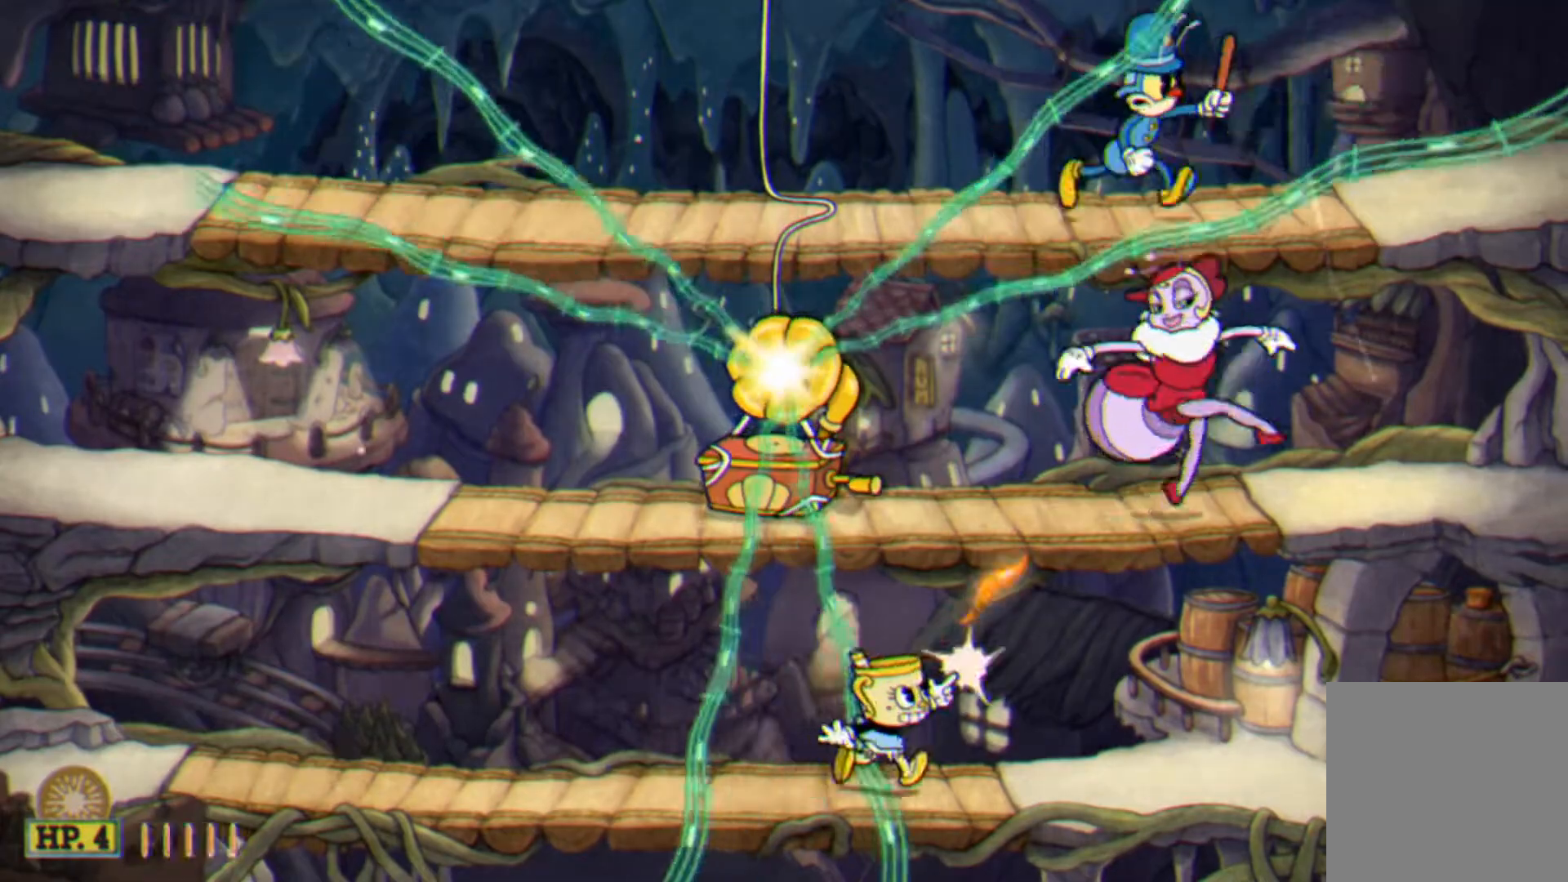
{"buttons": ["X", "DPAD_LEFT"], "events": [[67, "DPAD_RIGHT", "up"], [133, "DPAD_UP", "up"], [167, "DPAD_LEFT", "down"]]}
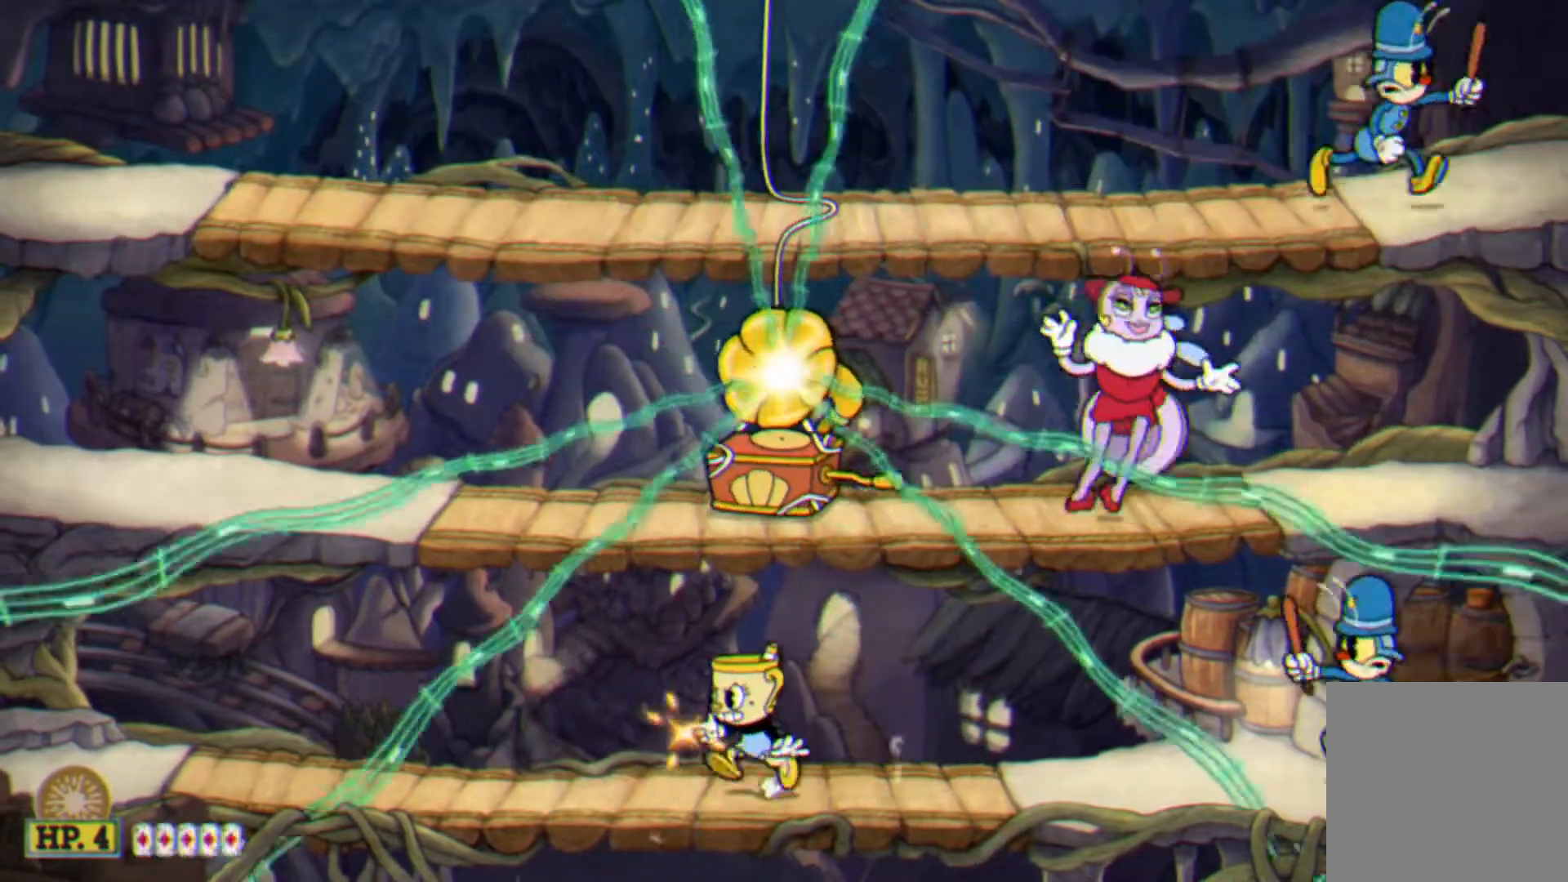
{"buttons": ["X", "DPAD_LEFT"], "events": []}
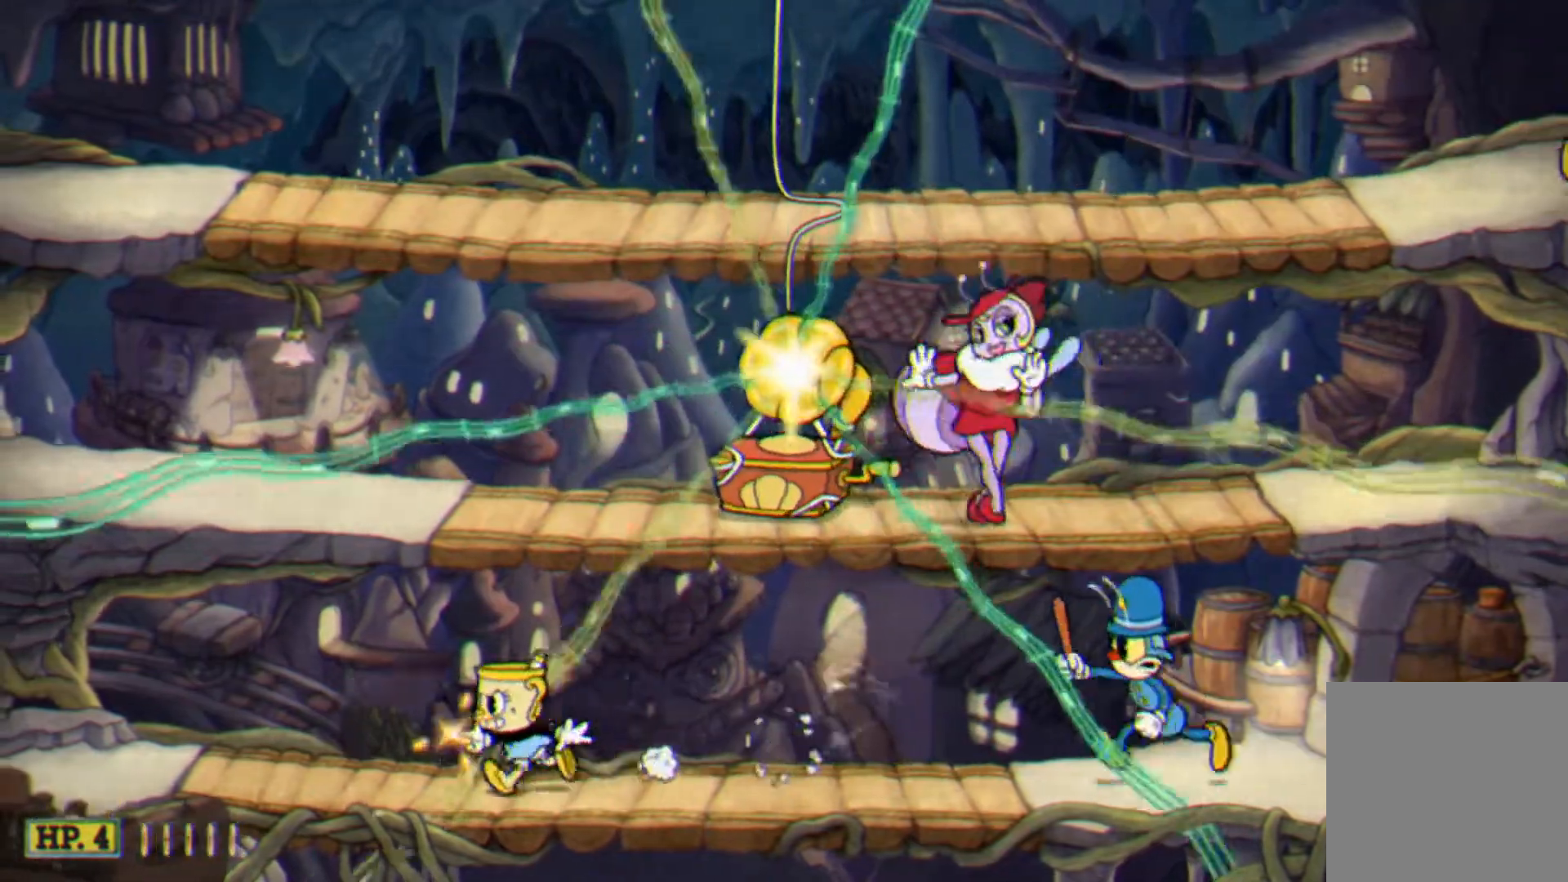
{"buttons": ["DPAD_UP"], "events": [[167, "DPAD_UP", "down"], [233, "DPAD_LEFT", "up"], [267, "DPAD_RIGHT", "down"], [400, "X", "up"], [500, "DPAD_RIGHT", "up"]]}
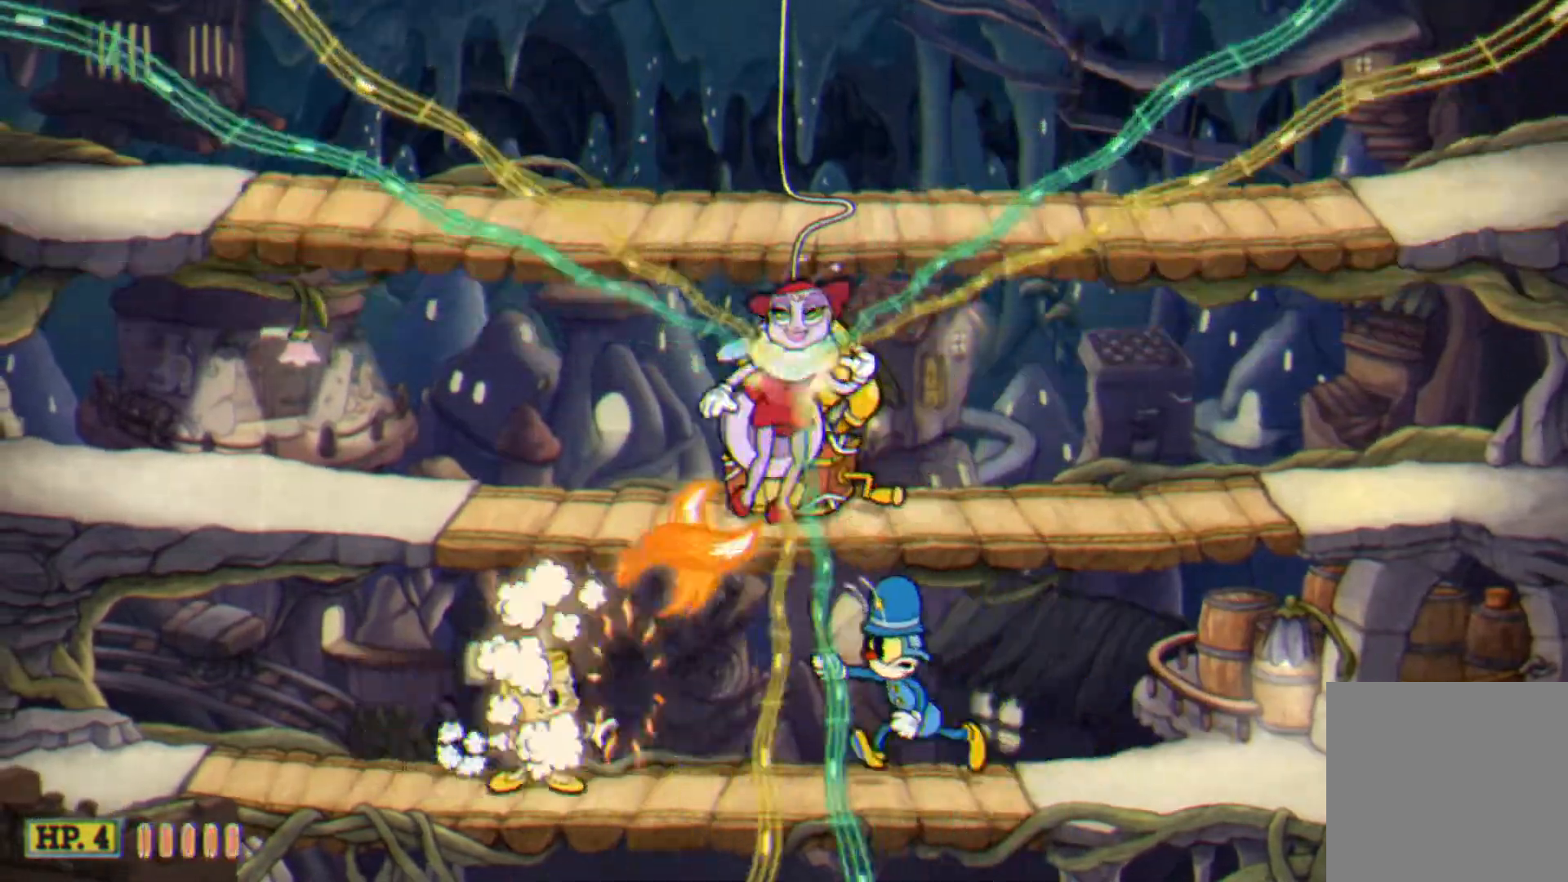
{"buttons": ["B"], "events": [[33, "DPAD_LEFT", "down"], [33, "DPAD_UP", "up"], [167, "DPAD_LEFT", "up"], [200, "DPAD_RIGHT", "down"], [267, "DPAD_RIGHT", "up"], [267, "DPAD_UP", "down"], [300, "DPAD_LEFT", "down"], [367, "B", "down"], [400, "DPAD_UP", "up"], [433, "B", "up"], [433, "DPAD_LEFT", "up"], [500, "B", "down"]]}
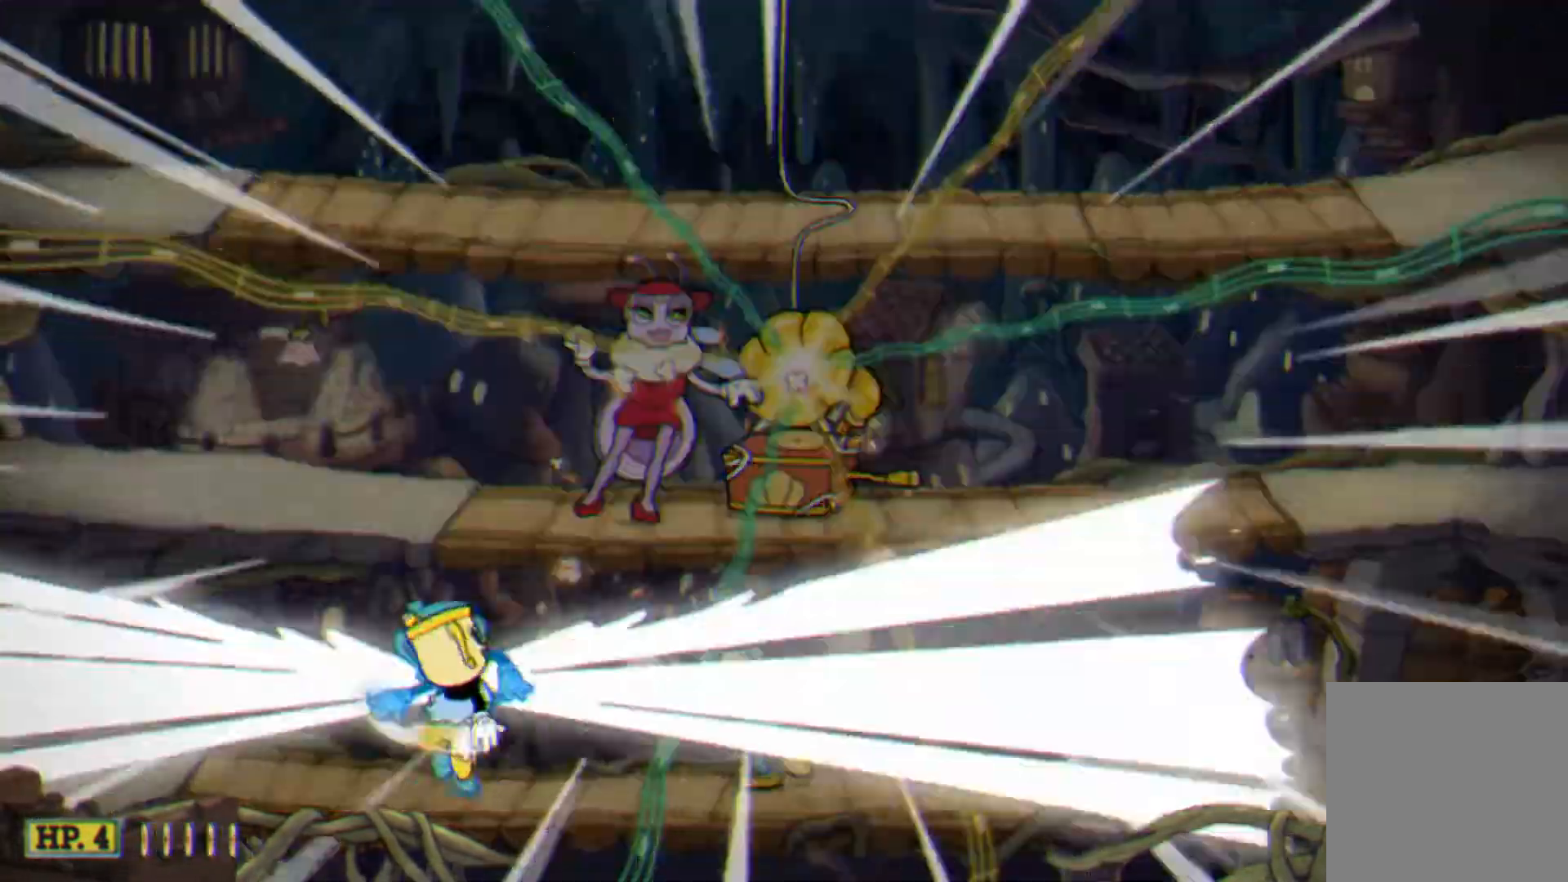
{"buttons": ["DPAD_LEFT"], "events": [[67, "B", "up"], [400, "DPAD_LEFT", "down"]]}
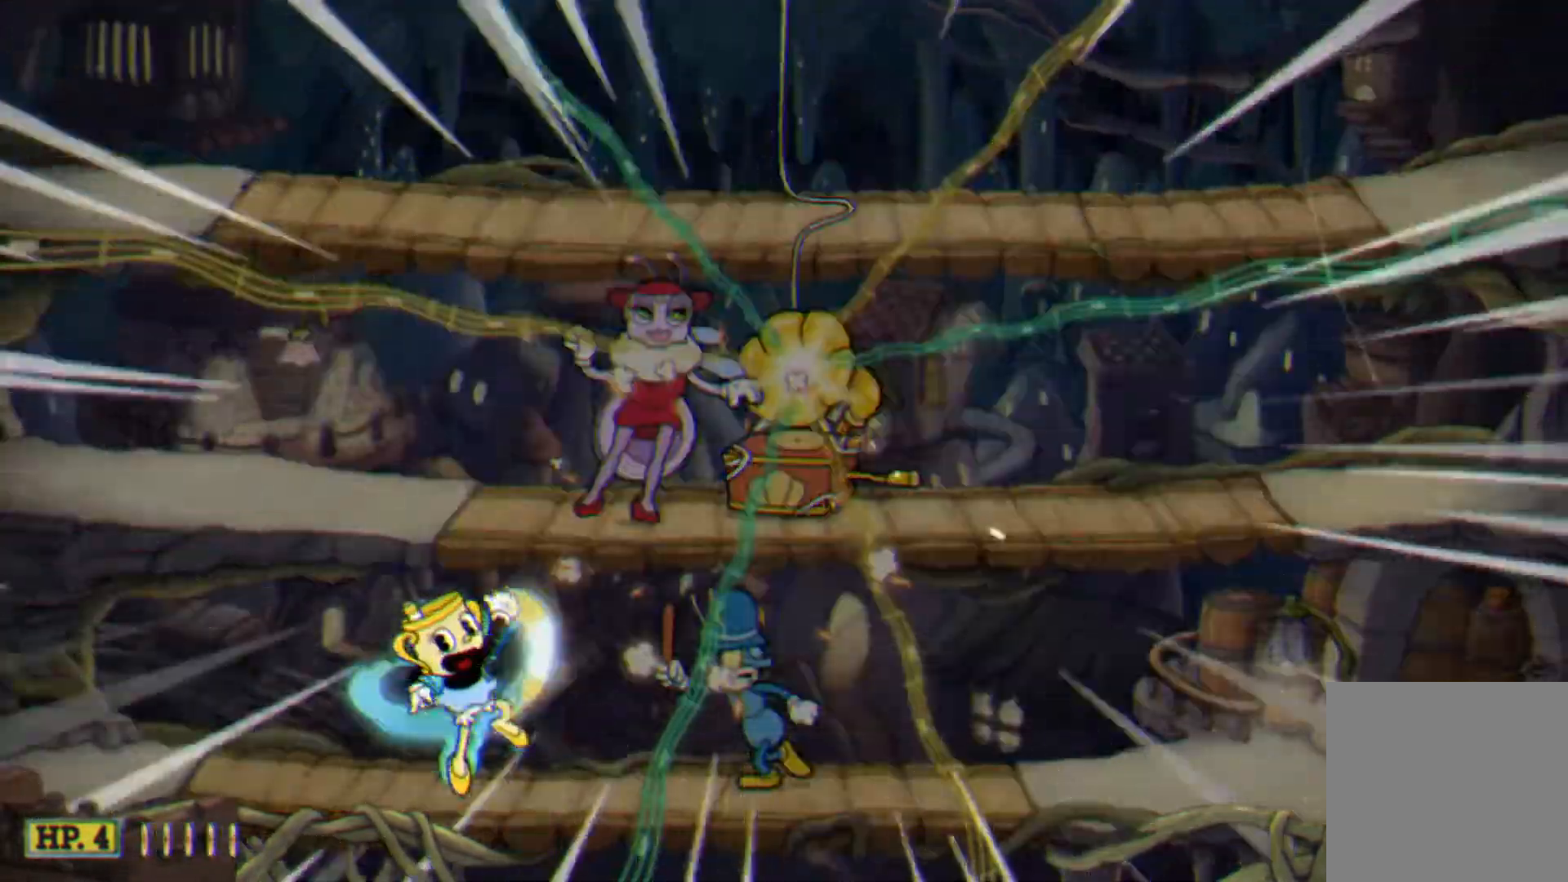
{"buttons": ["DPAD_RIGHT"], "events": [[33, "DPAD_LEFT", "up"], [333, "DPAD_LEFT", "down"], [433, "DPAD_LEFT", "up"], [467, "DPAD_RIGHT", "down"]]}
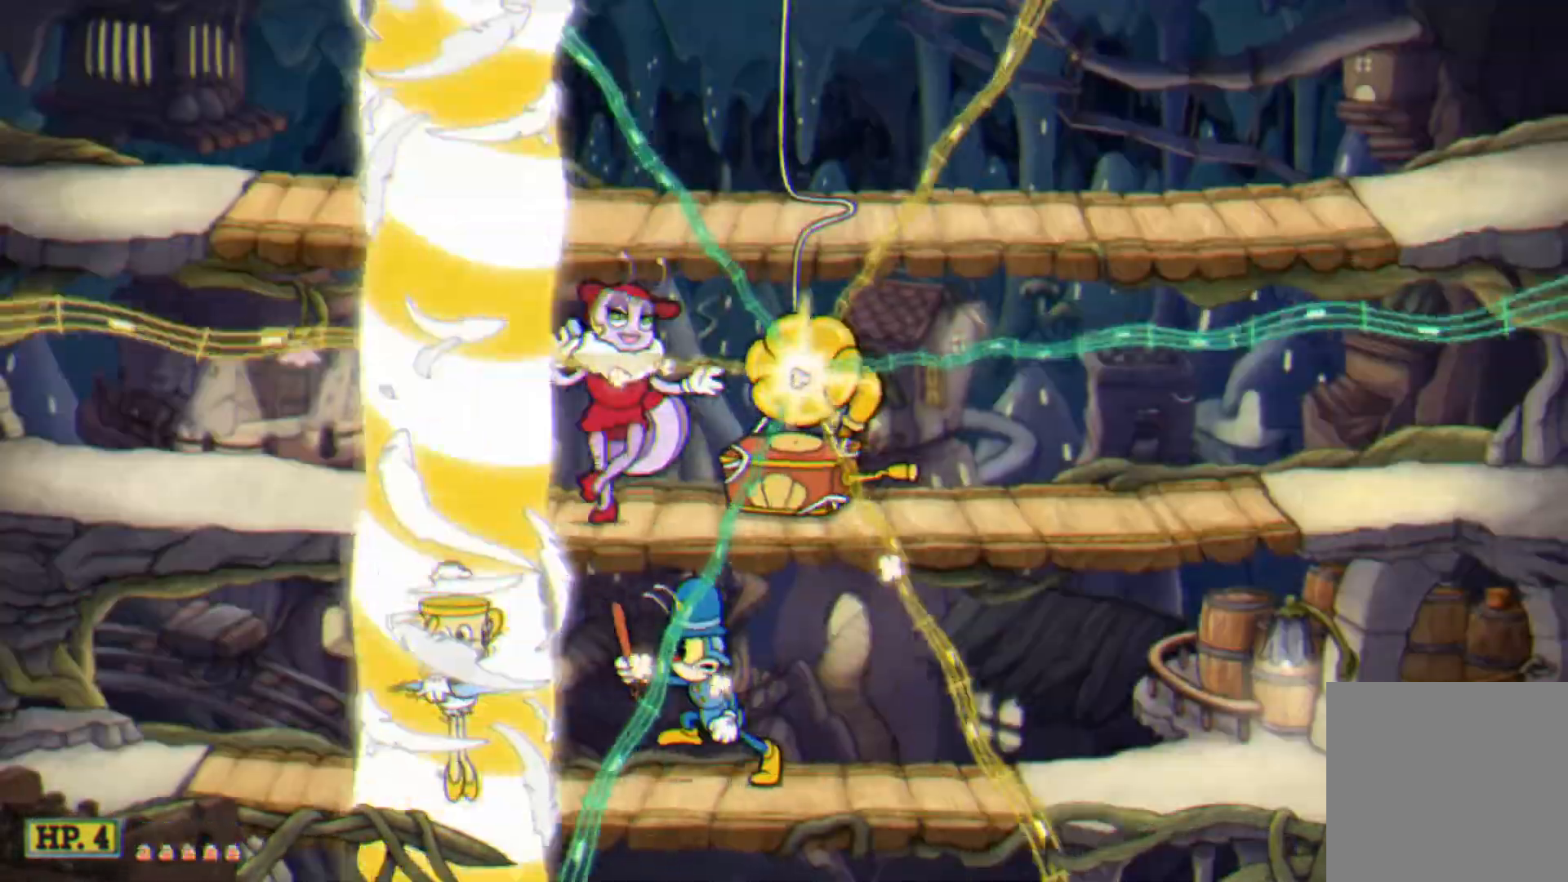
{"buttons": ["DPAD_LEFT"], "events": [[33, "DPAD_RIGHT", "up"], [67, "DPAD_LEFT", "down"], [300, "DPAD_LEFT", "up"], [433, "DPAD_LEFT", "down"]]}
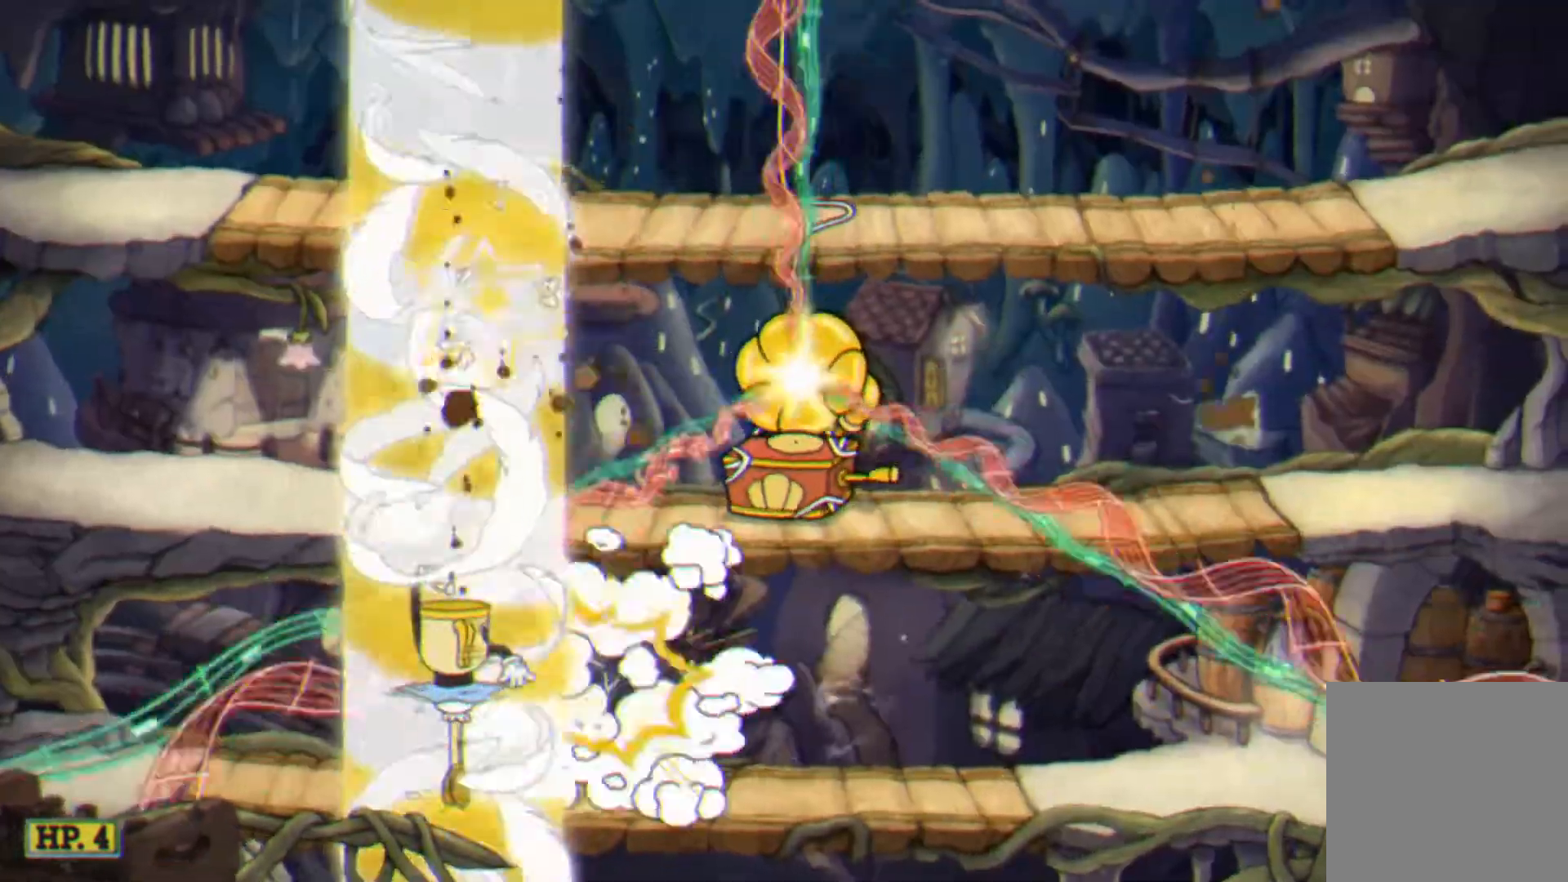
{"buttons": [], "events": [[67, "DPAD_LEFT", "up"], [200, "DPAD_LEFT", "down"], [333, "DPAD_LEFT", "up"]]}
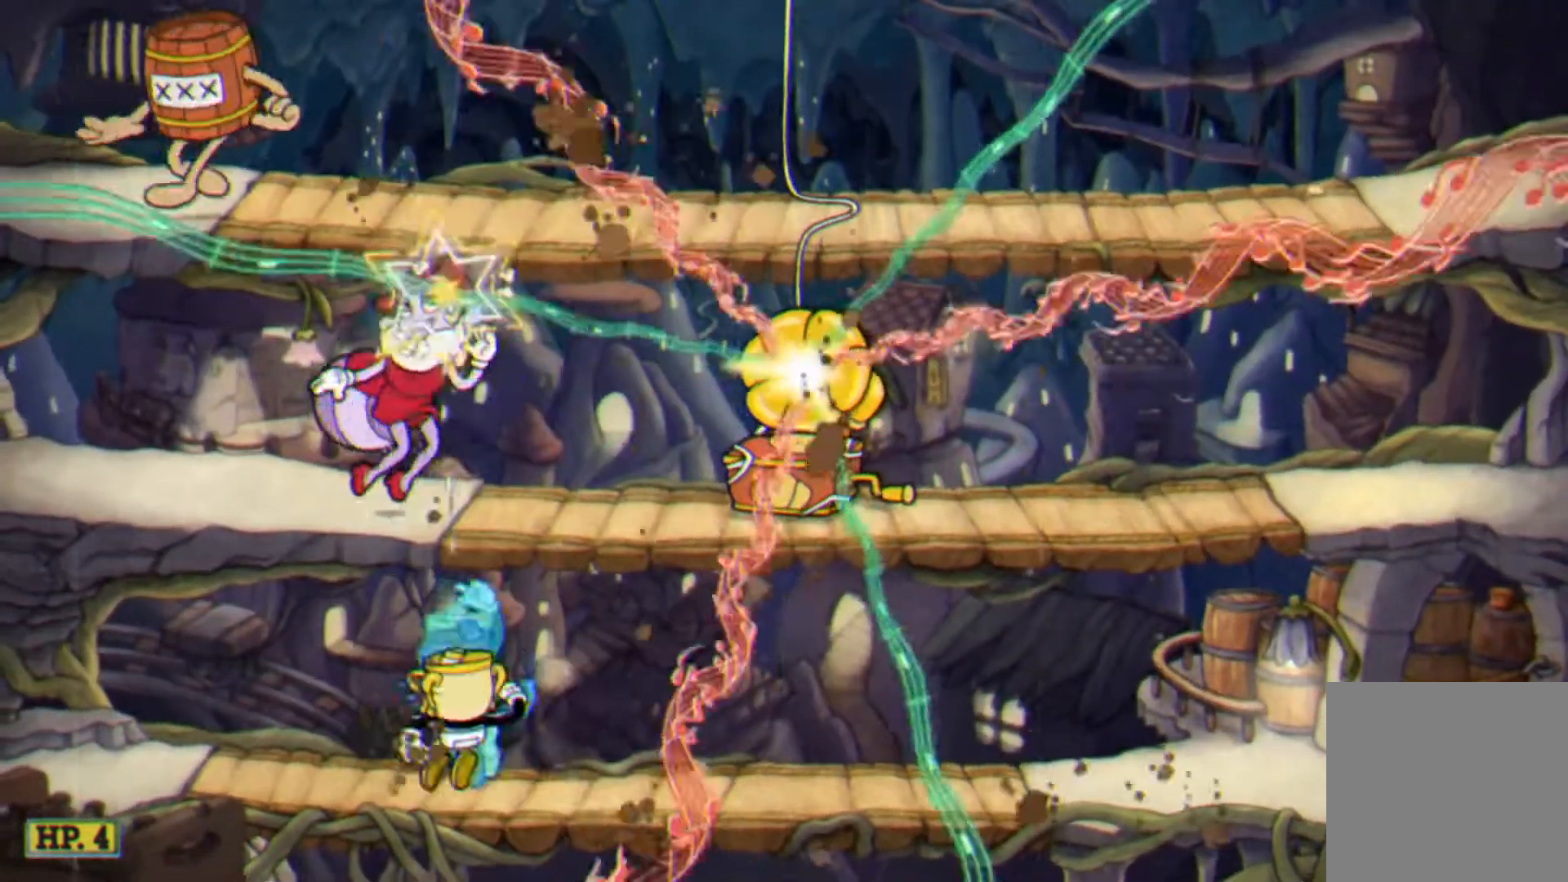
{"buttons": ["X", "DPAD_RIGHT"]}
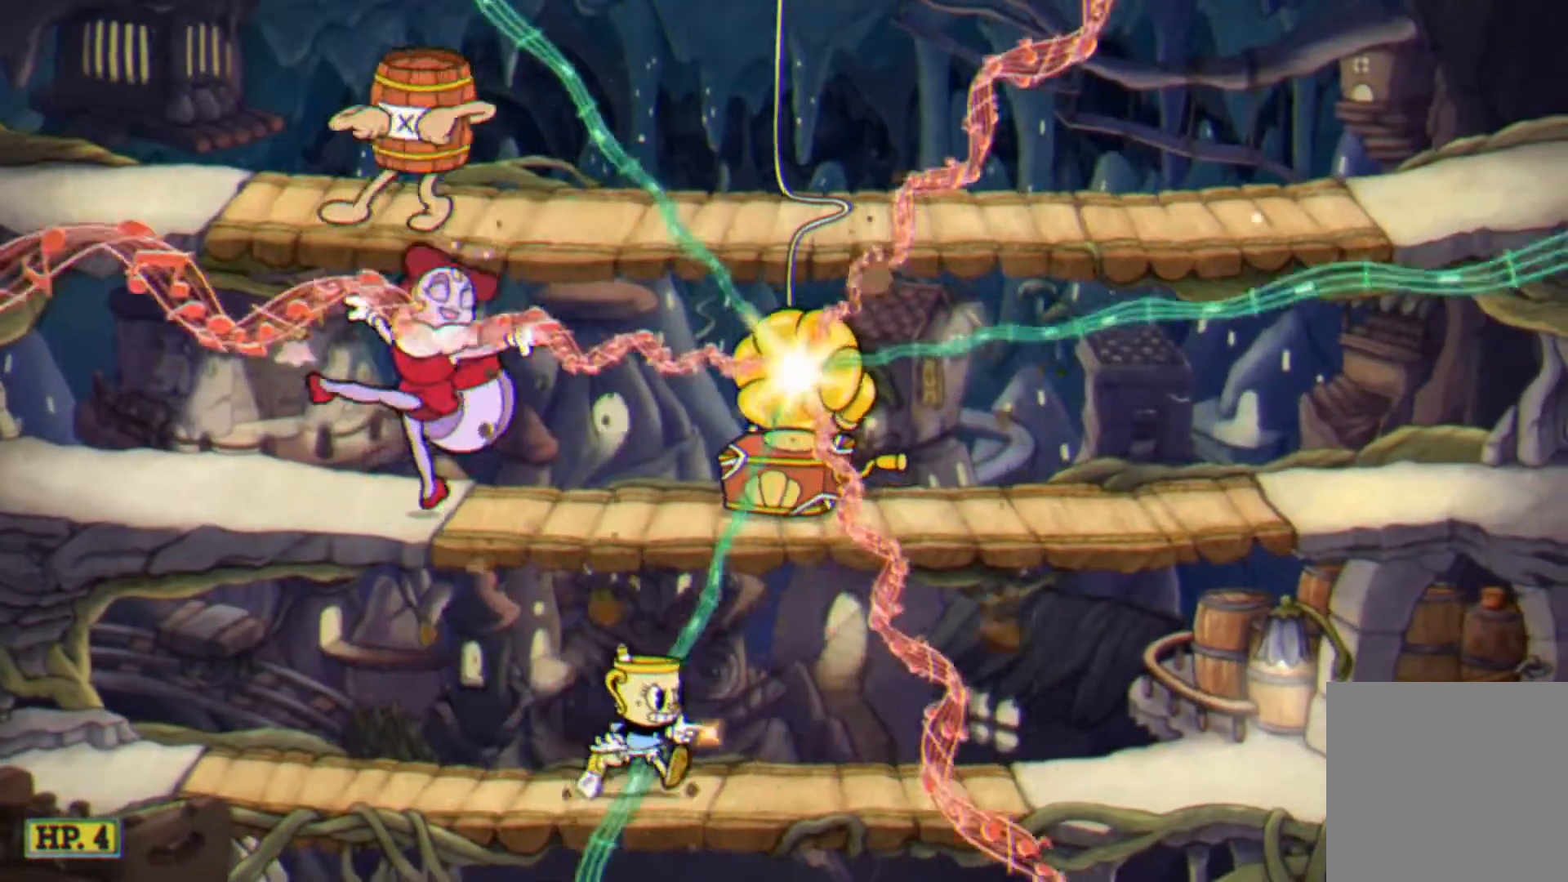
{"buttons": ["X", "DPAD_RIGHT"], "events": []}
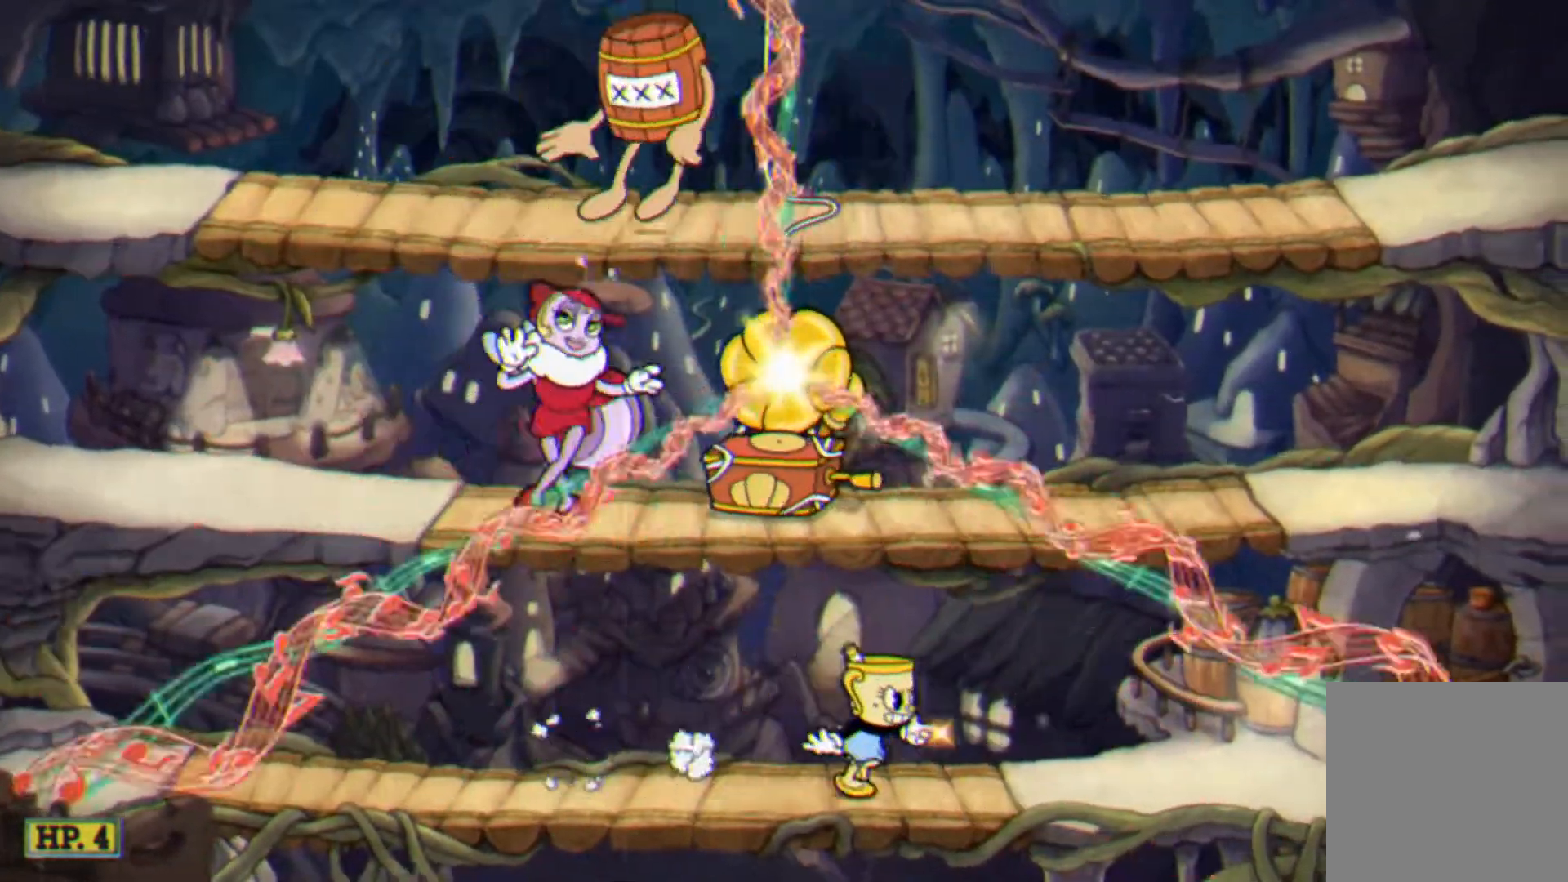
{"buttons": ["DPAD_UP", "DPAD_LEFT"], "events": [[367, "DPAD_RIGHT", "up"], [367, "DPAD_UP", "down"], [400, "DPAD_LEFT", "down"], [433, "X", "up"]]}
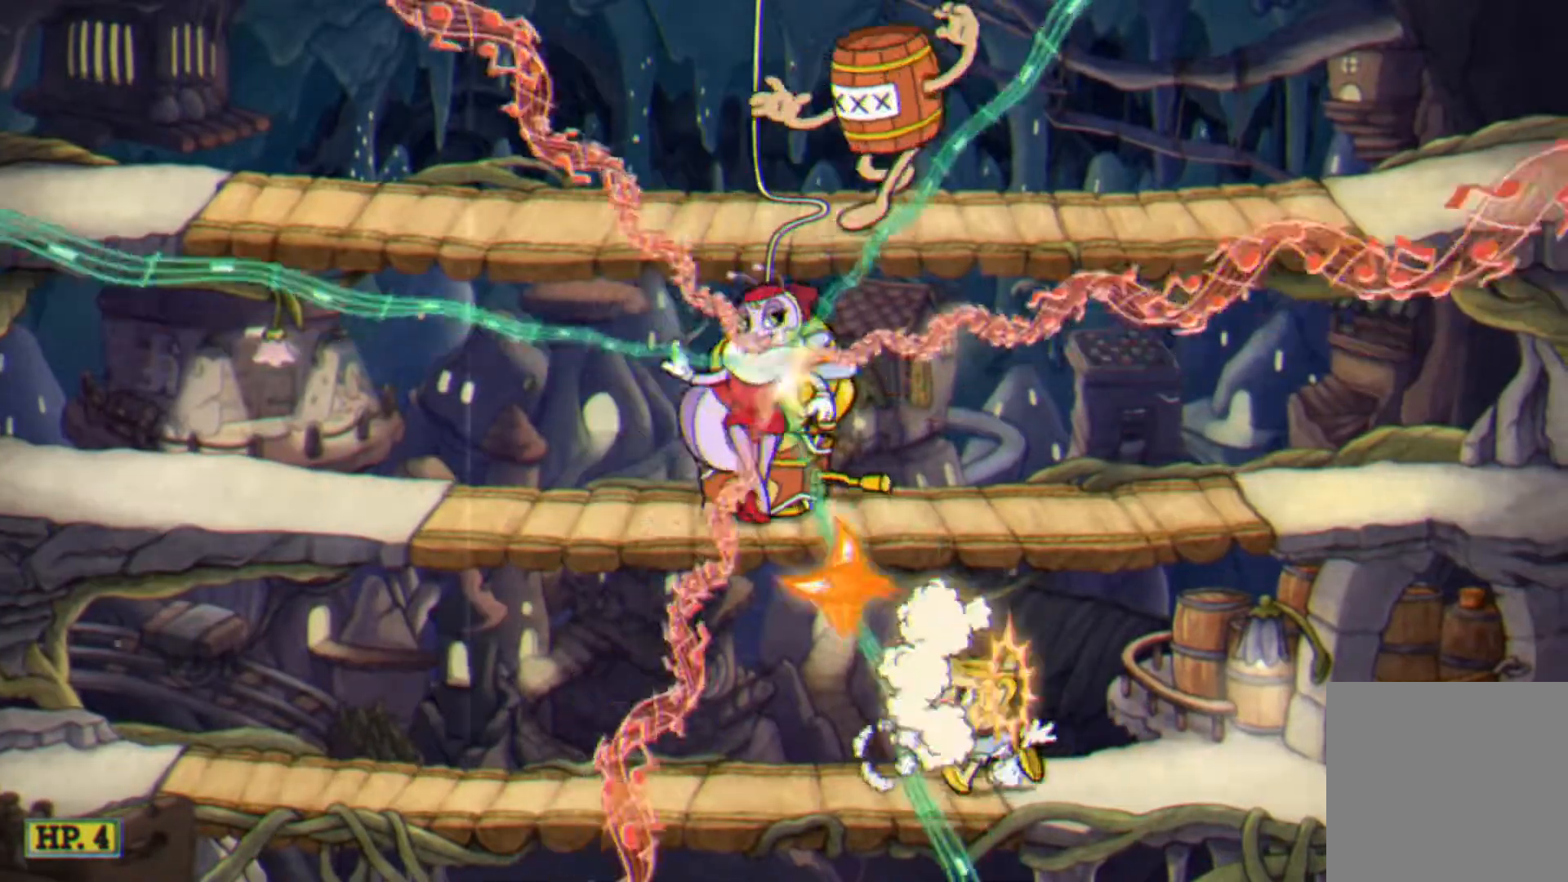
{"buttons": ["X"], "events": [[67, "DPAD_LEFT", "up"], [167, "DPAD_UP", "up"], [200, "DPAD_DOWN", "down"], [200, "DPAD_LEFT", "down"], [267, "Y", "down"], [367, "Y", "up"], [467, "DPAD_DOWN", "up"], [467, "DPAD_LEFT", "up"], [467, "X", "down"]]}
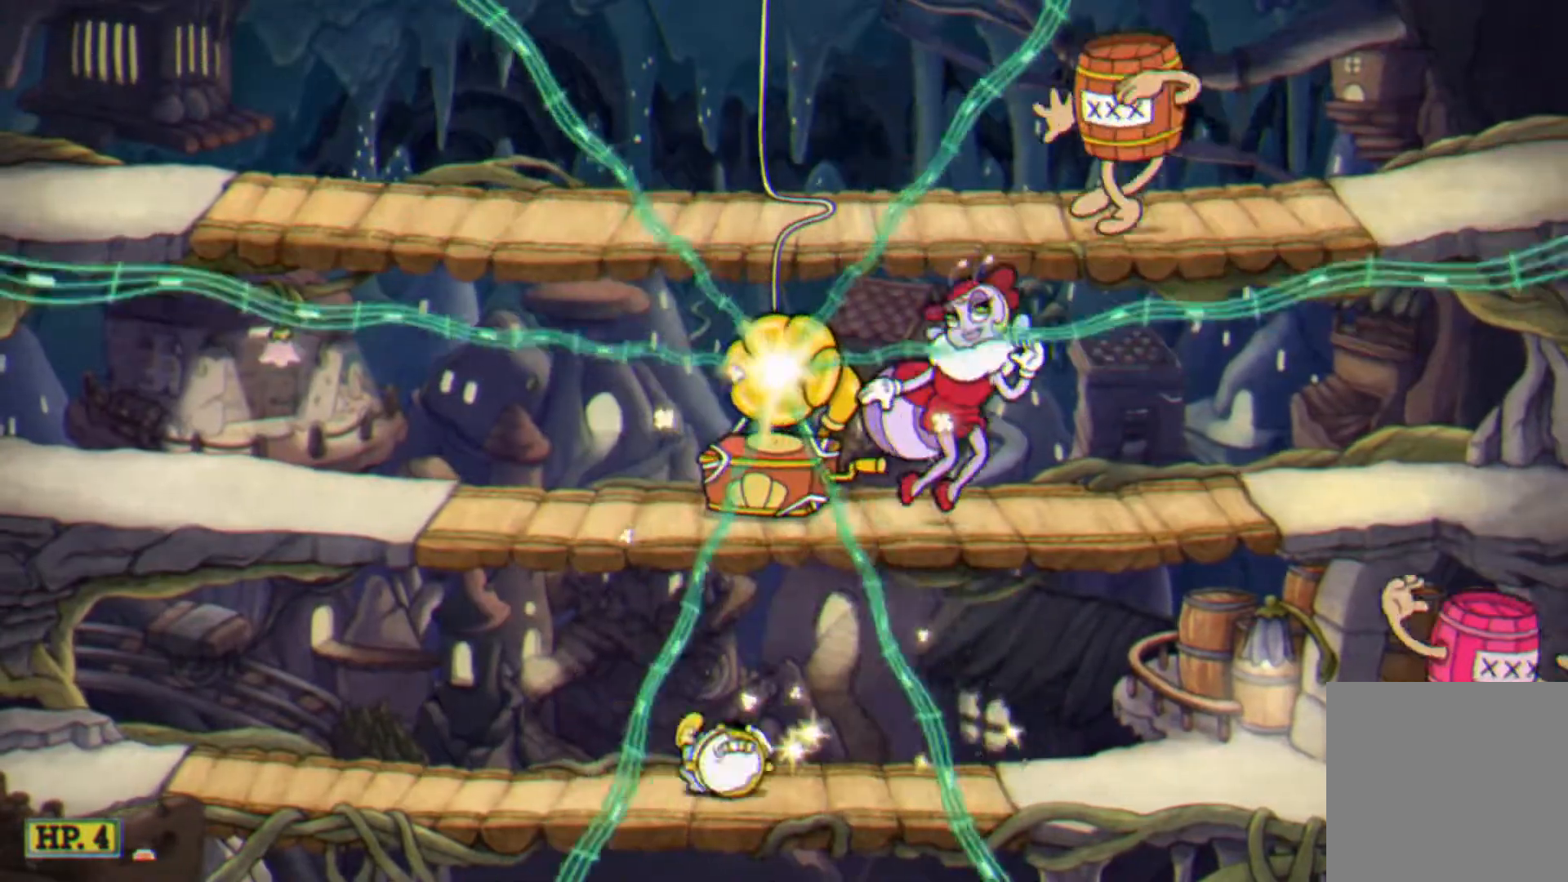
{"buttons": ["X"], "events": [[33, "DPAD_RIGHT", "down"], [200, "DPAD_LEFT", "down"], [200, "DPAD_RIGHT", "up"], [333, "DPAD_LEFT", "up"], [400, "DPAD_RIGHT", "down"], [500, "DPAD_RIGHT", "up"]]}
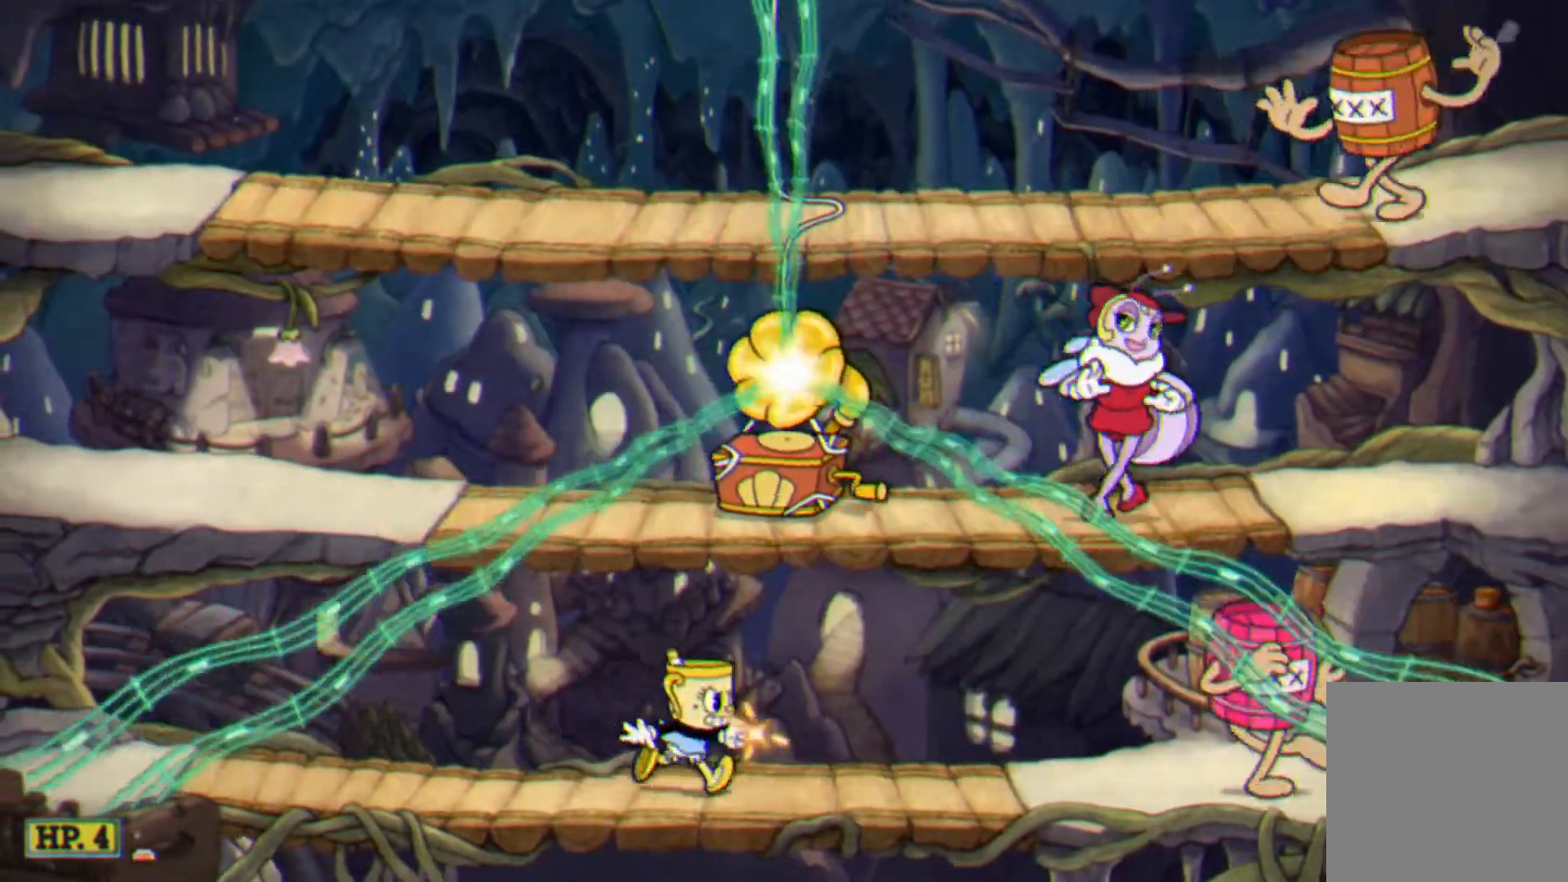
{"buttons": [], "events": [[100, "DPAD_RIGHT", "down"], [367, "DPAD_RIGHT", "up"], [400, "X", "up"]]}
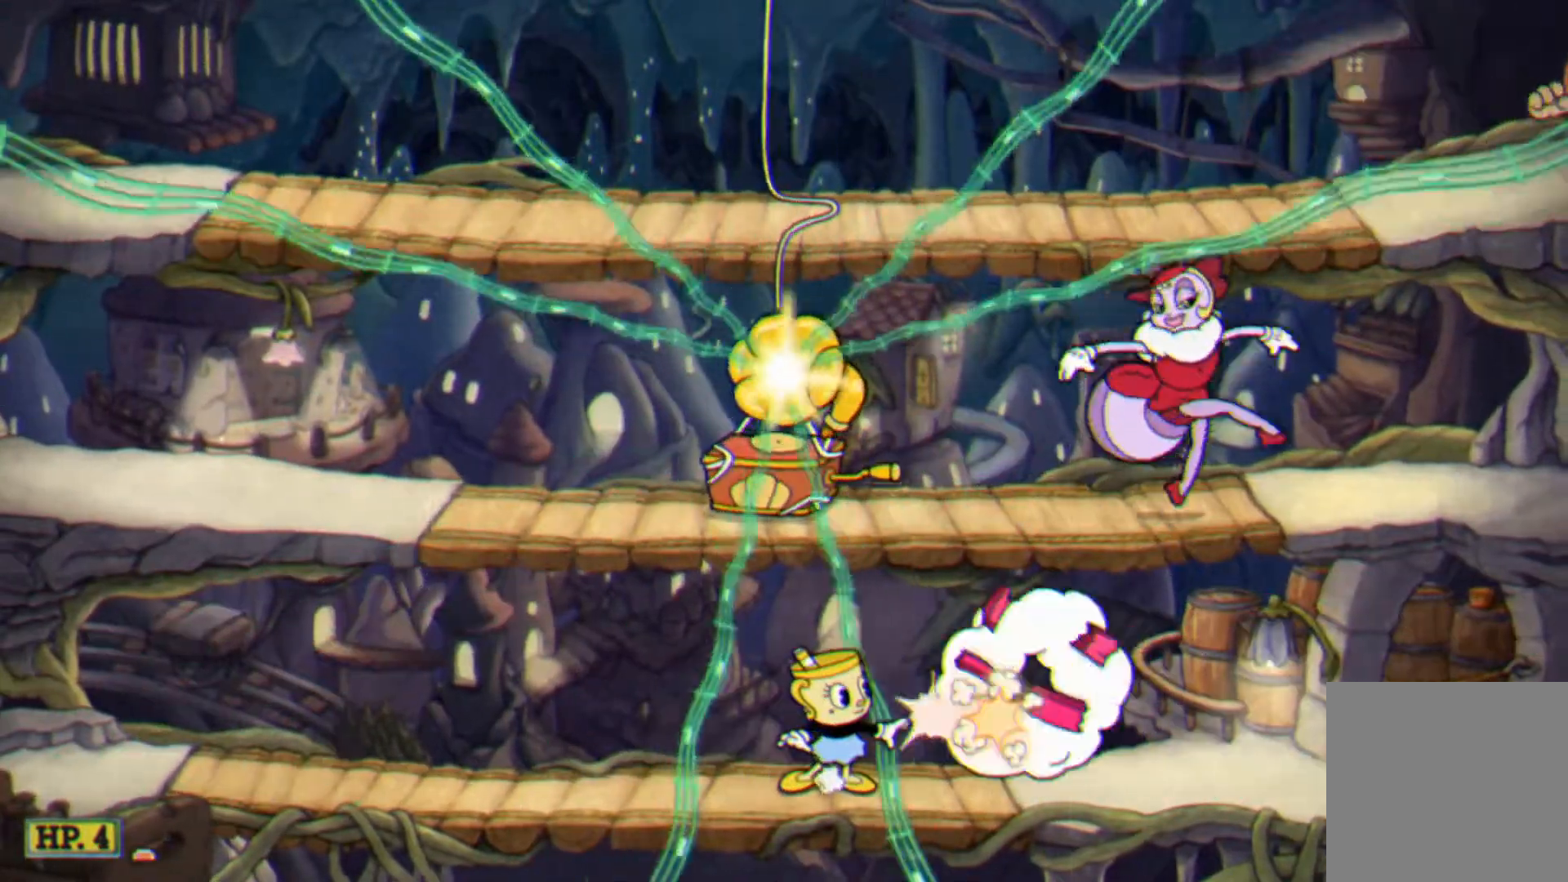
{"buttons": ["X", "DPAD_LEFT"], "events": [[33, "X", "down"], [167, "DPAD_LEFT", "down"]]}